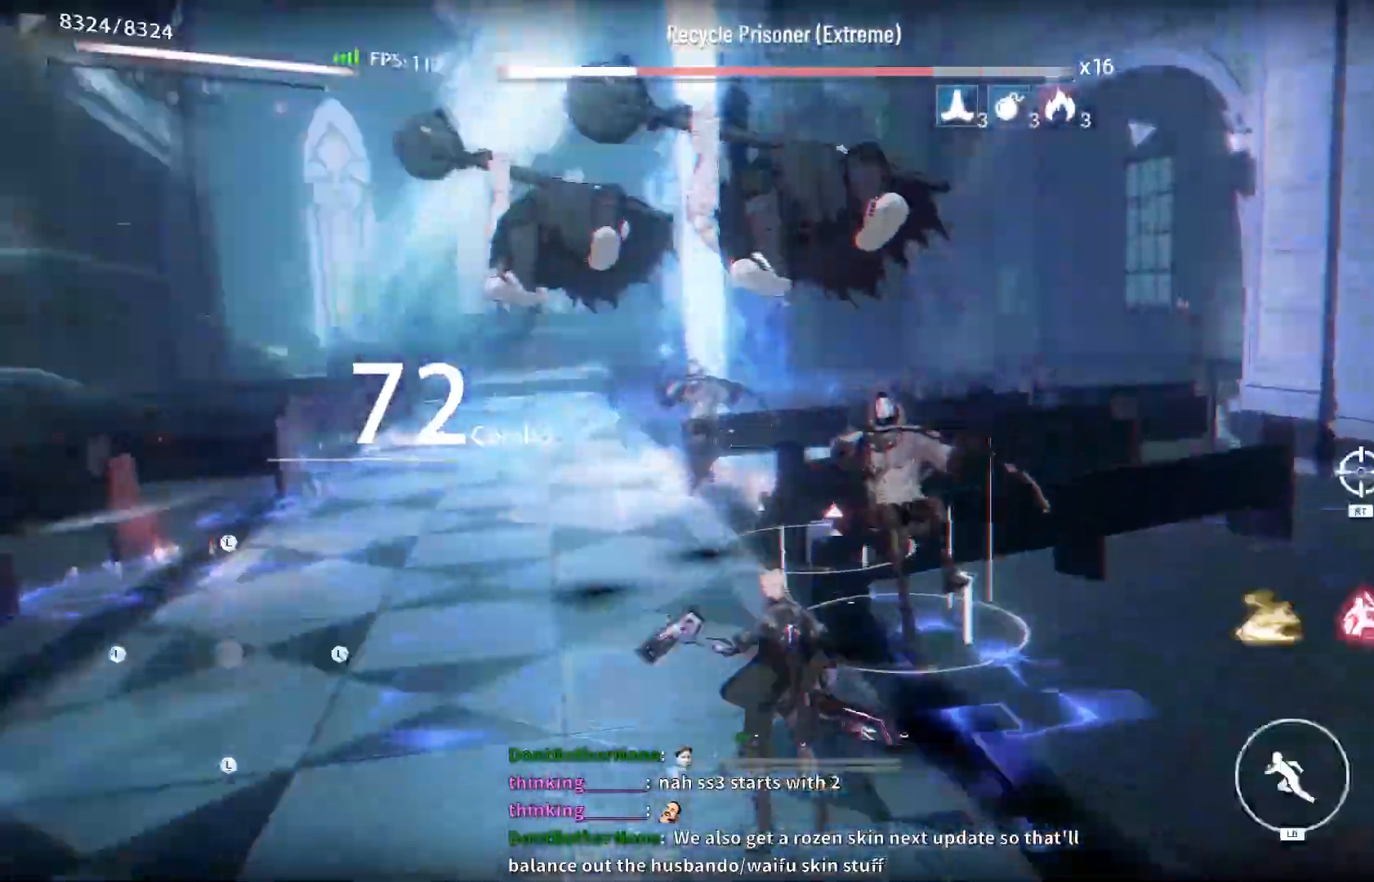
Gameplay with a controller (Xbox layout); each line is a JSON object with the inputs held at the frame after it (dt_ms = milliseconds from this image to that frame). "events" lists button and stick changes between this image and that frame as [ms after this image, input, new state], when the widget could be followed in between.
{"dt_ms": 500, "buttons": [], "left_stick": "center", "right_stick": "center", "events": [[67, "X", "down"], [117, "X", "up"], [233, "X", "down"], [483, "X", "up"]]}
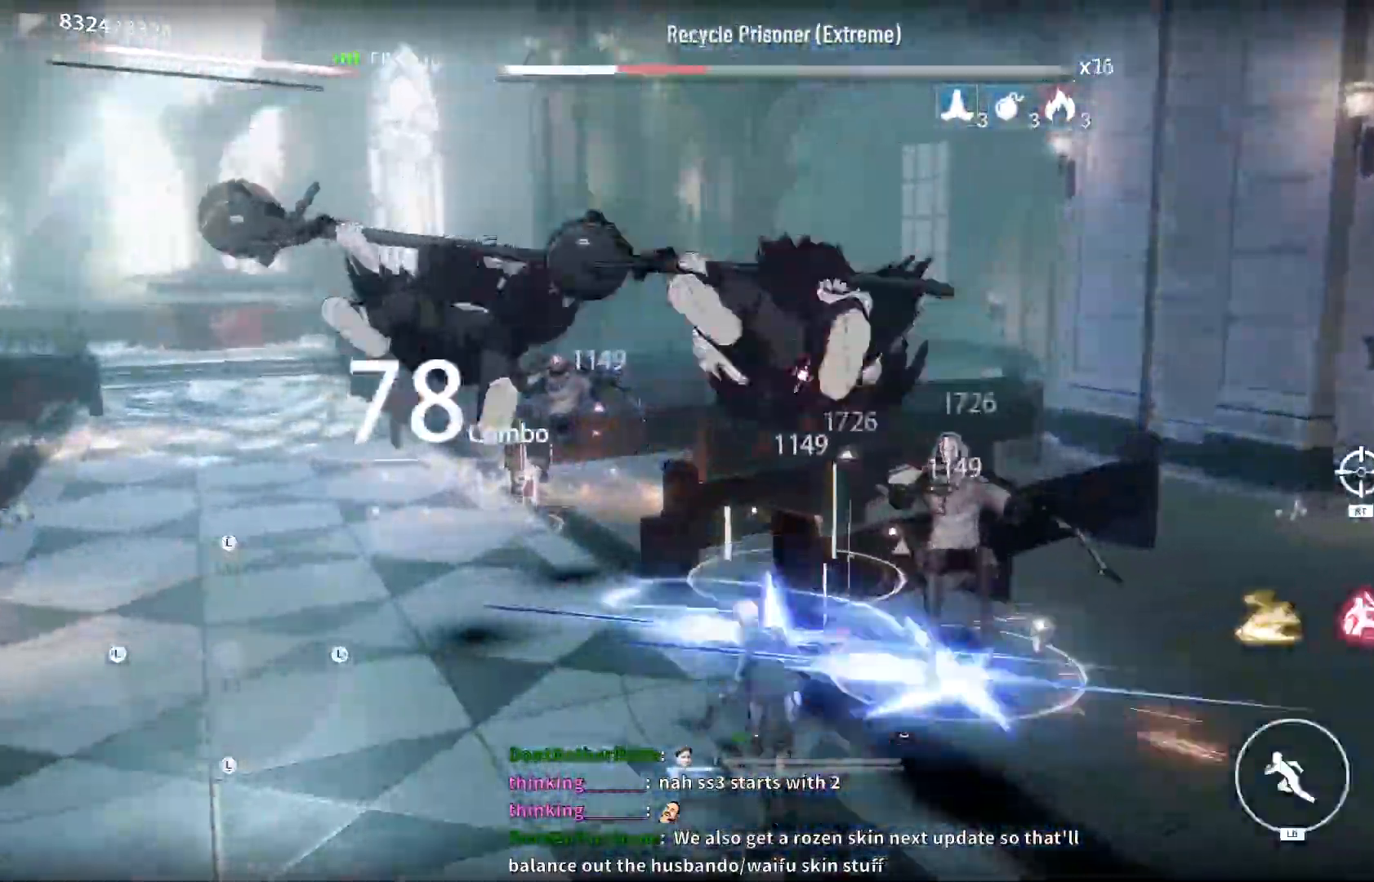
{"dt_ms": 500, "buttons": [], "left_stick": "center", "right_stick": "center", "events": [[83, "X", "down"], [150, "X", "up"], [233, "X", "down"], [483, "X", "up"]]}
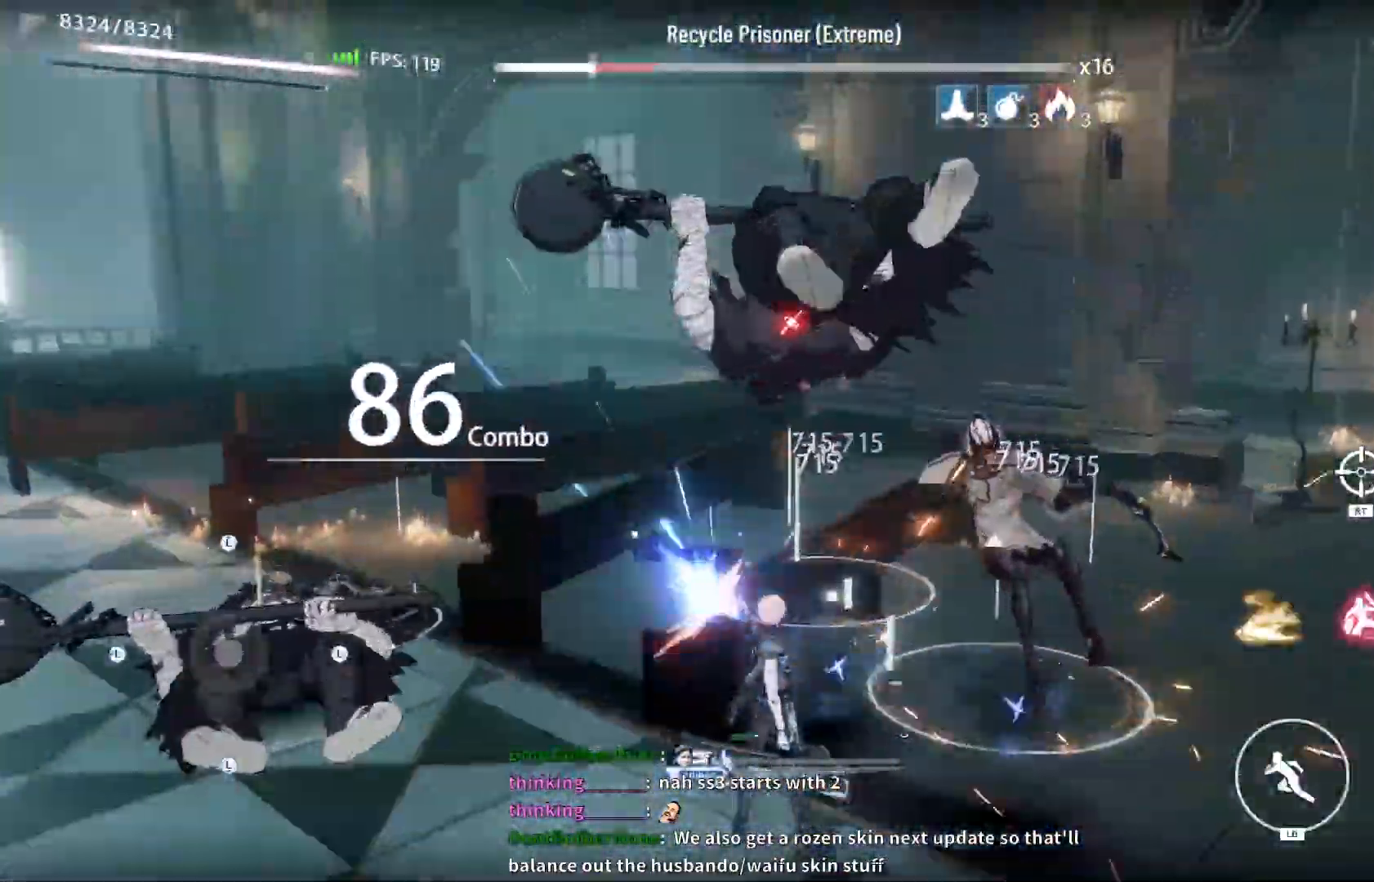
{"dt_ms": 500, "buttons": ["X"], "left_stick": "center", "right_stick": "center", "events": [[83, "X", "down"], [183, "X", "up"], [283, "X", "down"], [367, "X", "up"], [450, "X", "down"]]}
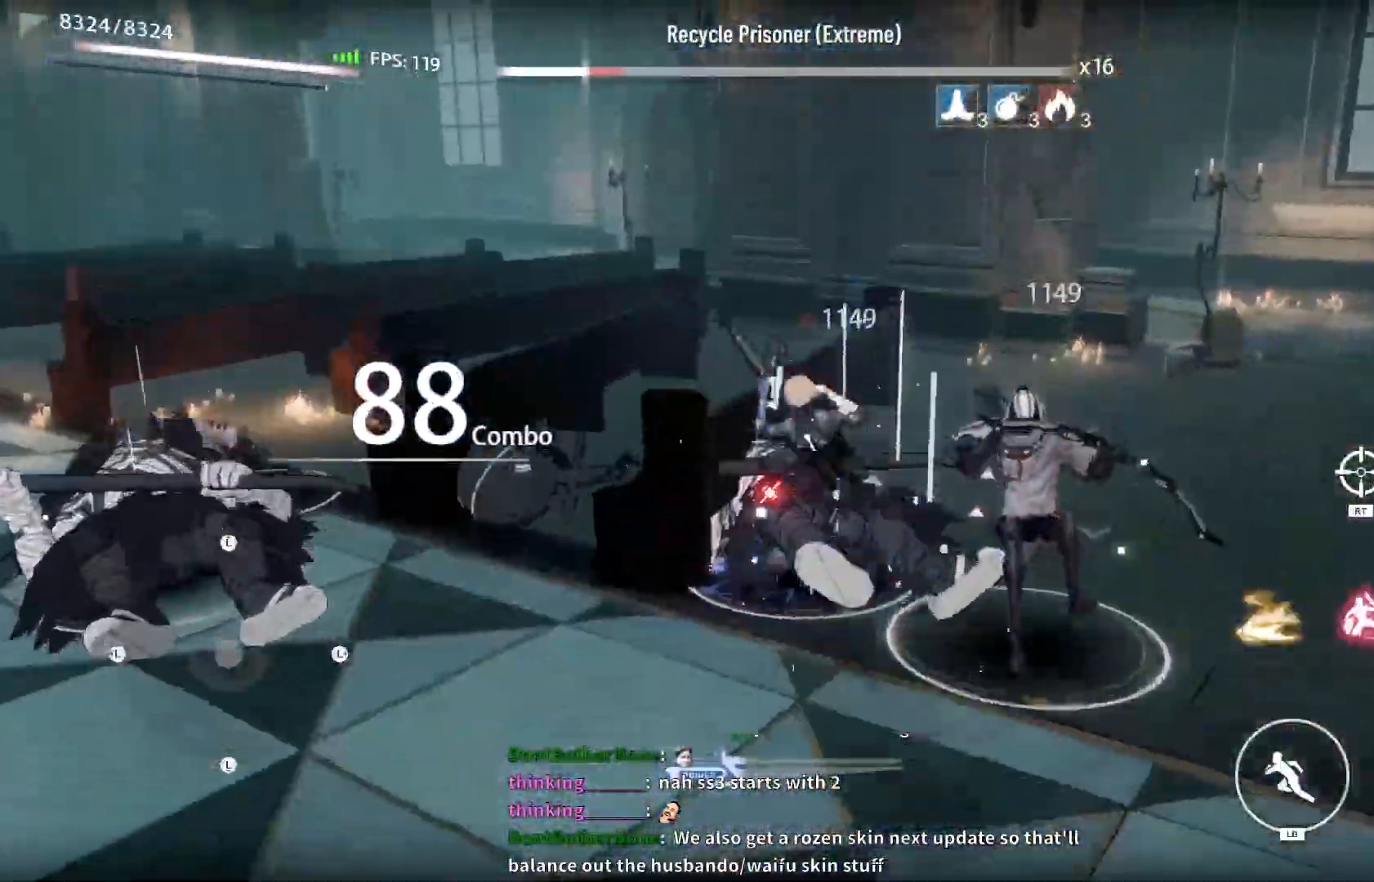
{"dt_ms": 500, "buttons": [], "left_stick": "center", "right_stick": "center", "events": [[33, "X", "up"], [133, "X", "down"], [233, "X", "up"], [317, "X", "down"], [400, "X", "up"]]}
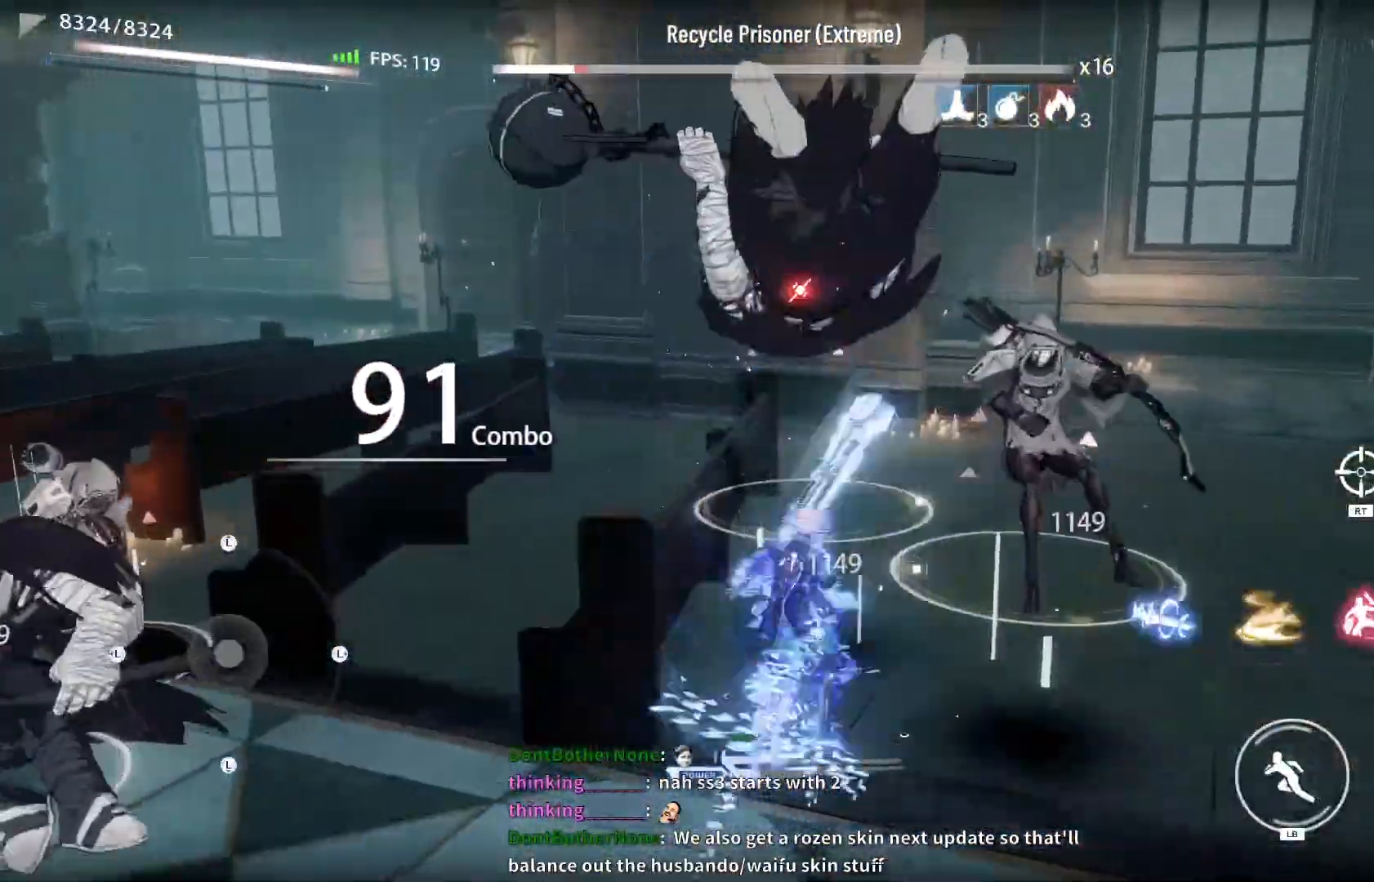
{"dt_ms": 500, "buttons": ["X"], "left_stick": "down", "right_stick": "center", "events": [[17, "X", "down"], [83, "X", "up"], [100, "left_stick", "down-right"], [167, "X", "down"], [333, "left_stick", "down"], [400, "X", "up"], [483, "X", "down"]]}
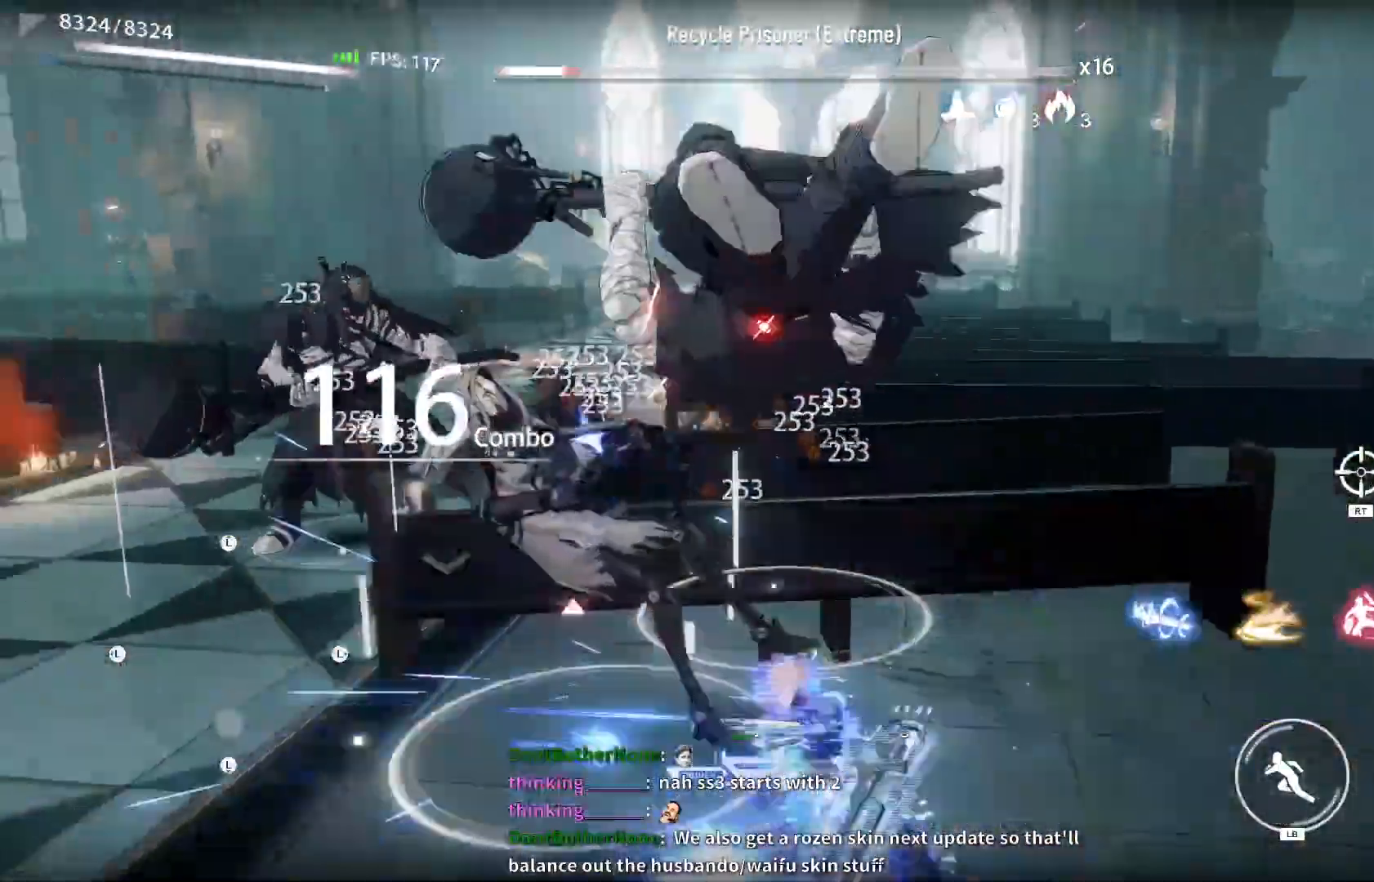
{"dt_ms": 500, "buttons": [], "left_stick": "down", "right_stick": "center", "events": [[67, "X", "up"], [150, "X", "down"], [250, "X", "up"], [333, "X", "down"], [417, "X", "up"]]}
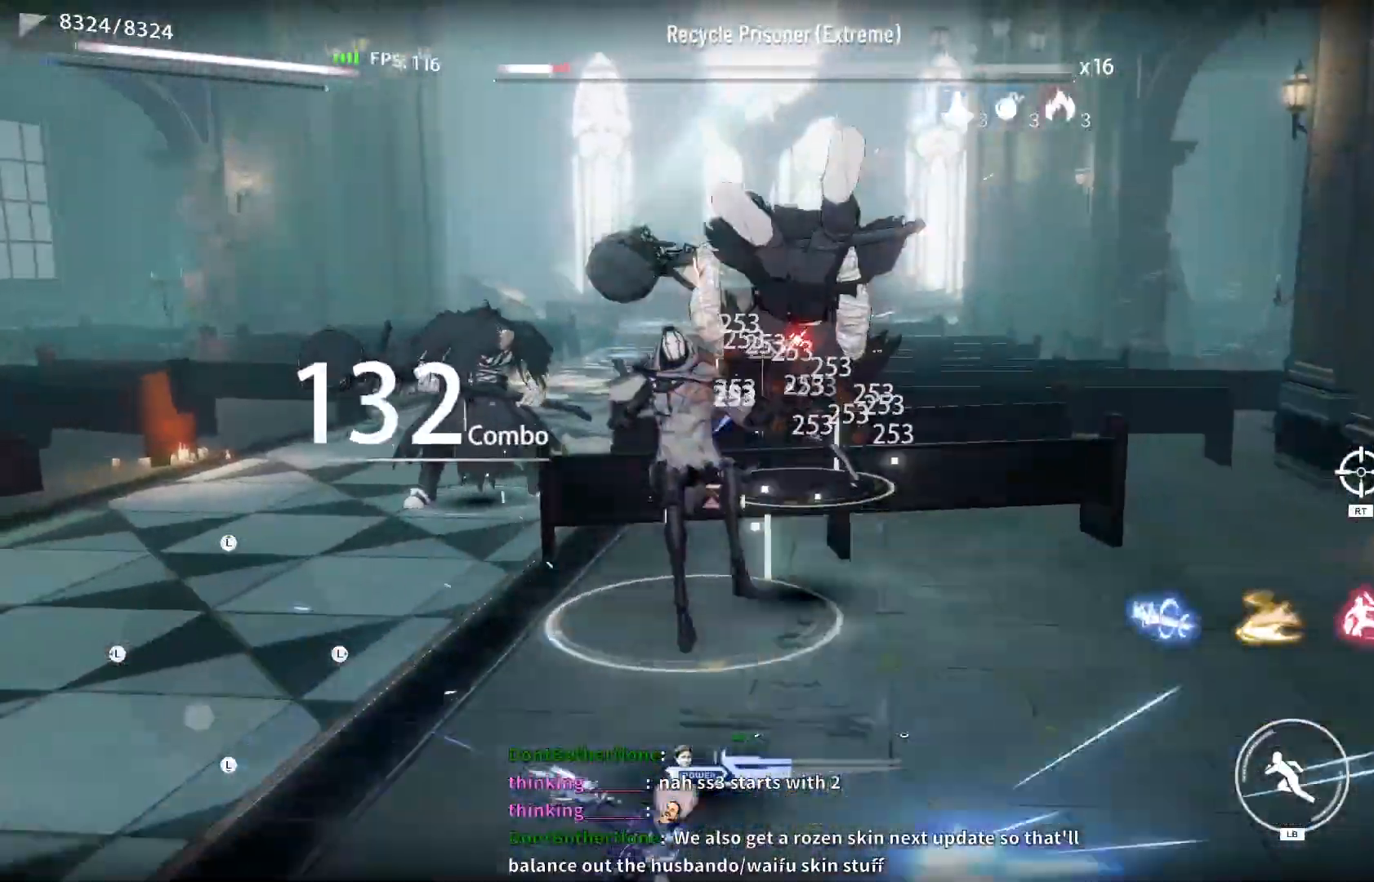
{"dt_ms": 500, "buttons": [], "left_stick": "center", "right_stick": "center", "events": [[33, "X", "down"], [117, "X", "up"], [133, "left_stick", "center"], [200, "X", "down"], [283, "X", "up"], [383, "X", "down"], [467, "X", "up"]]}
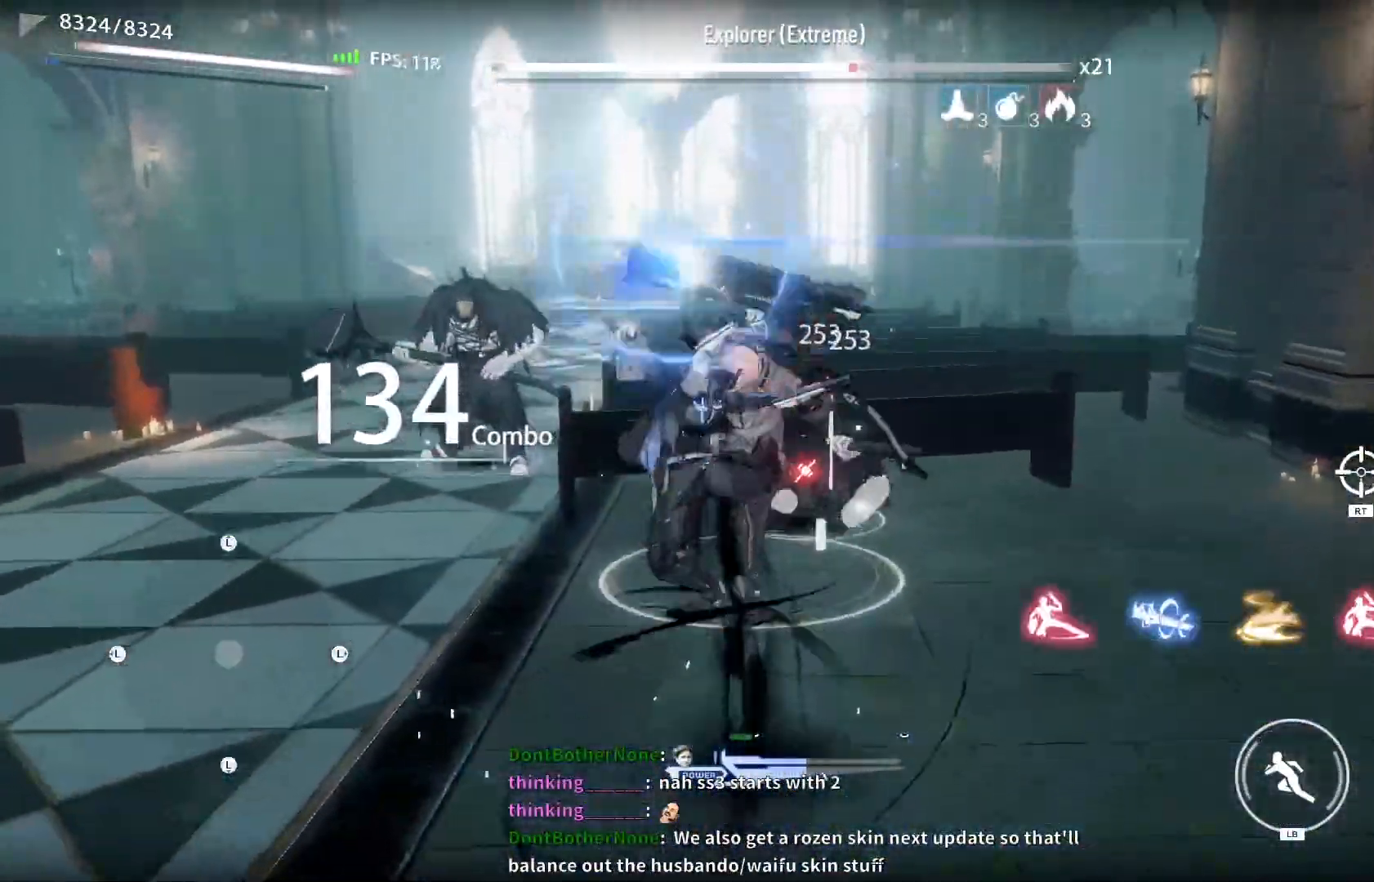
{"dt_ms": 500, "buttons": ["X"], "left_stick": "center", "right_stick": "center", "events": [[67, "X", "down"], [150, "X", "up"], [250, "X", "down"], [333, "X", "up"], [450, "X", "down"]]}
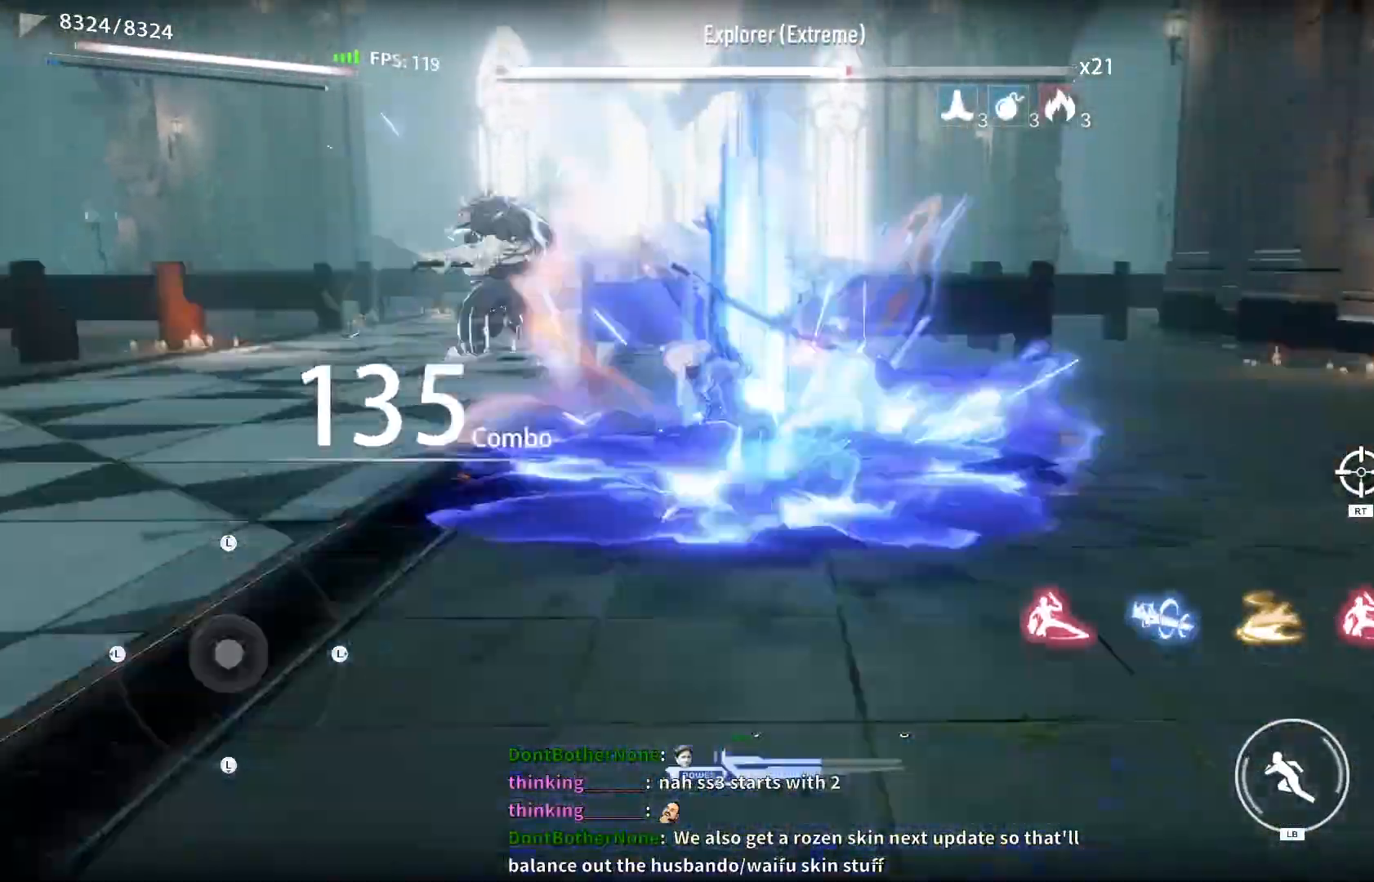
{"dt_ms": 500, "buttons": ["X"], "left_stick": "center", "right_stick": "center", "events": [[33, "X", "up"], [117, "X", "down"], [200, "X", "up"], [317, "X", "down"], [367, "X", "up"], [500, "X", "down"]]}
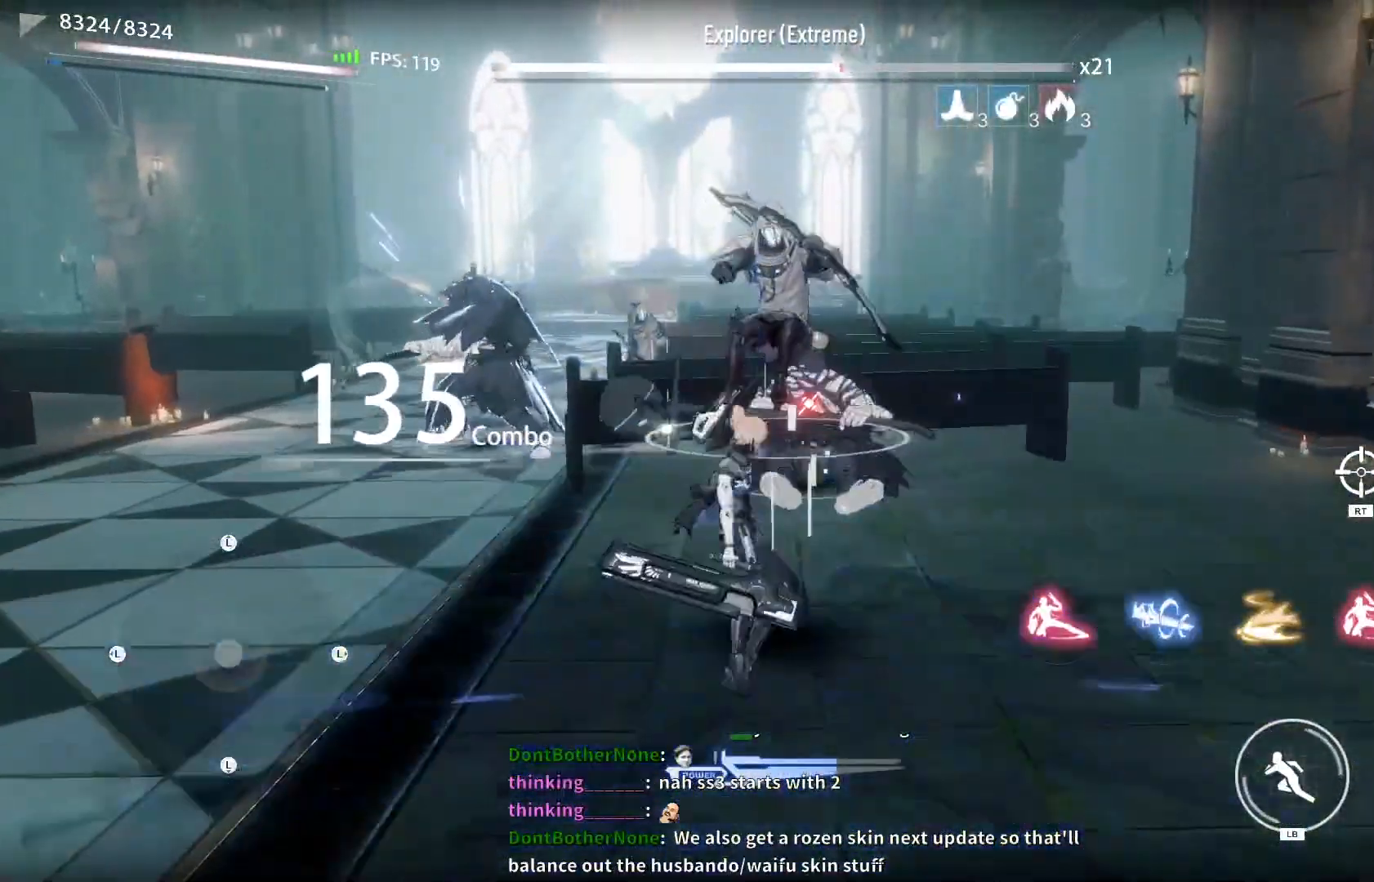
{"dt_ms": 500, "buttons": [], "left_stick": "center", "right_stick": "center", "events": [[67, "X", "up"], [150, "X", "down"], [233, "X", "up"], [333, "X", "down"], [417, "X", "up"]]}
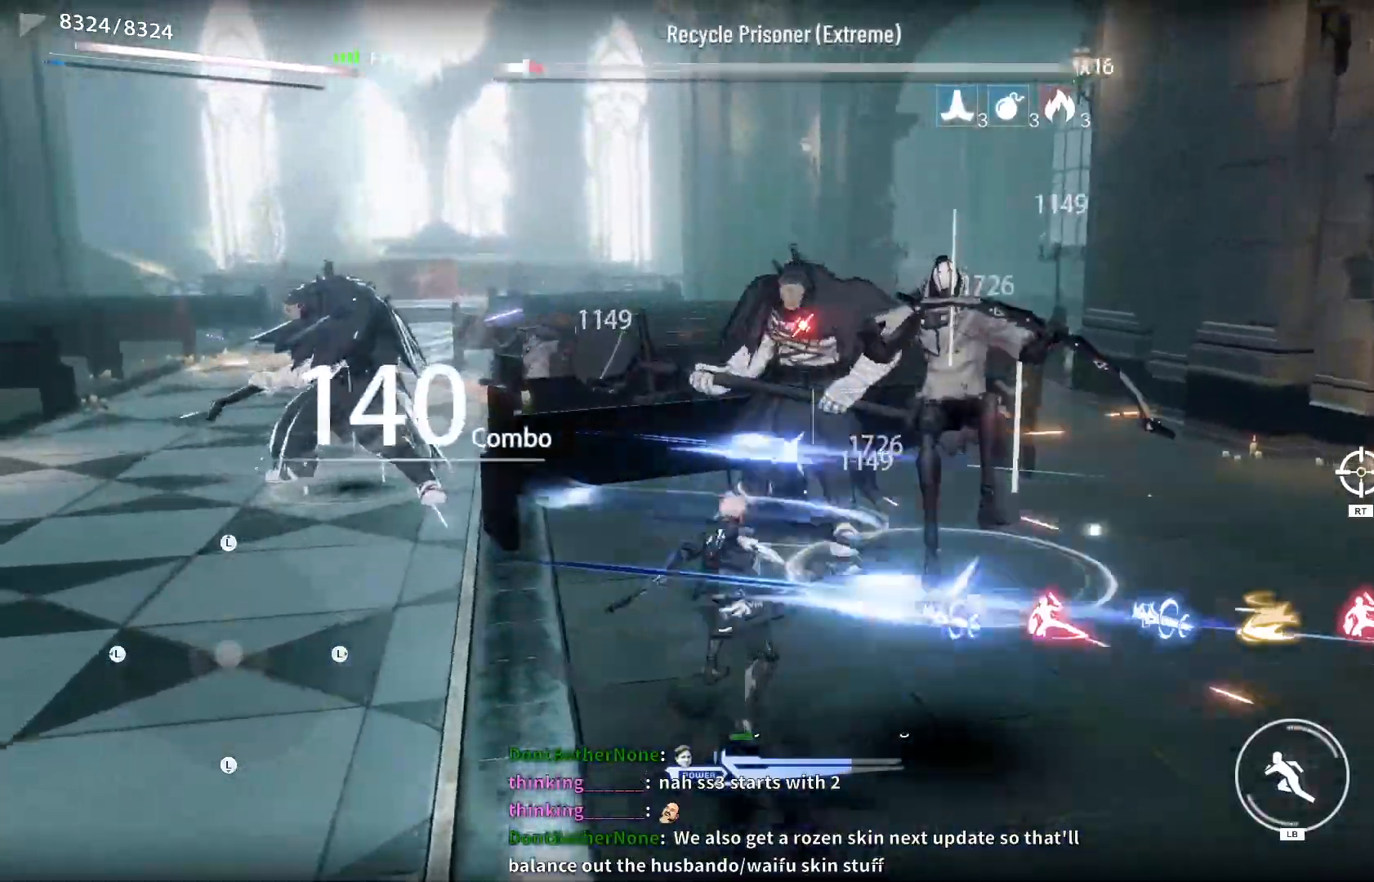
{"dt_ms": 500, "buttons": [], "left_stick": "down-left", "right_stick": "center", "events": [[33, "X", "down"], [83, "X", "up"], [200, "X", "down"], [250, "X", "up"], [283, "left_stick", "down-left"], [333, "X", "down"], [417, "X", "up"]]}
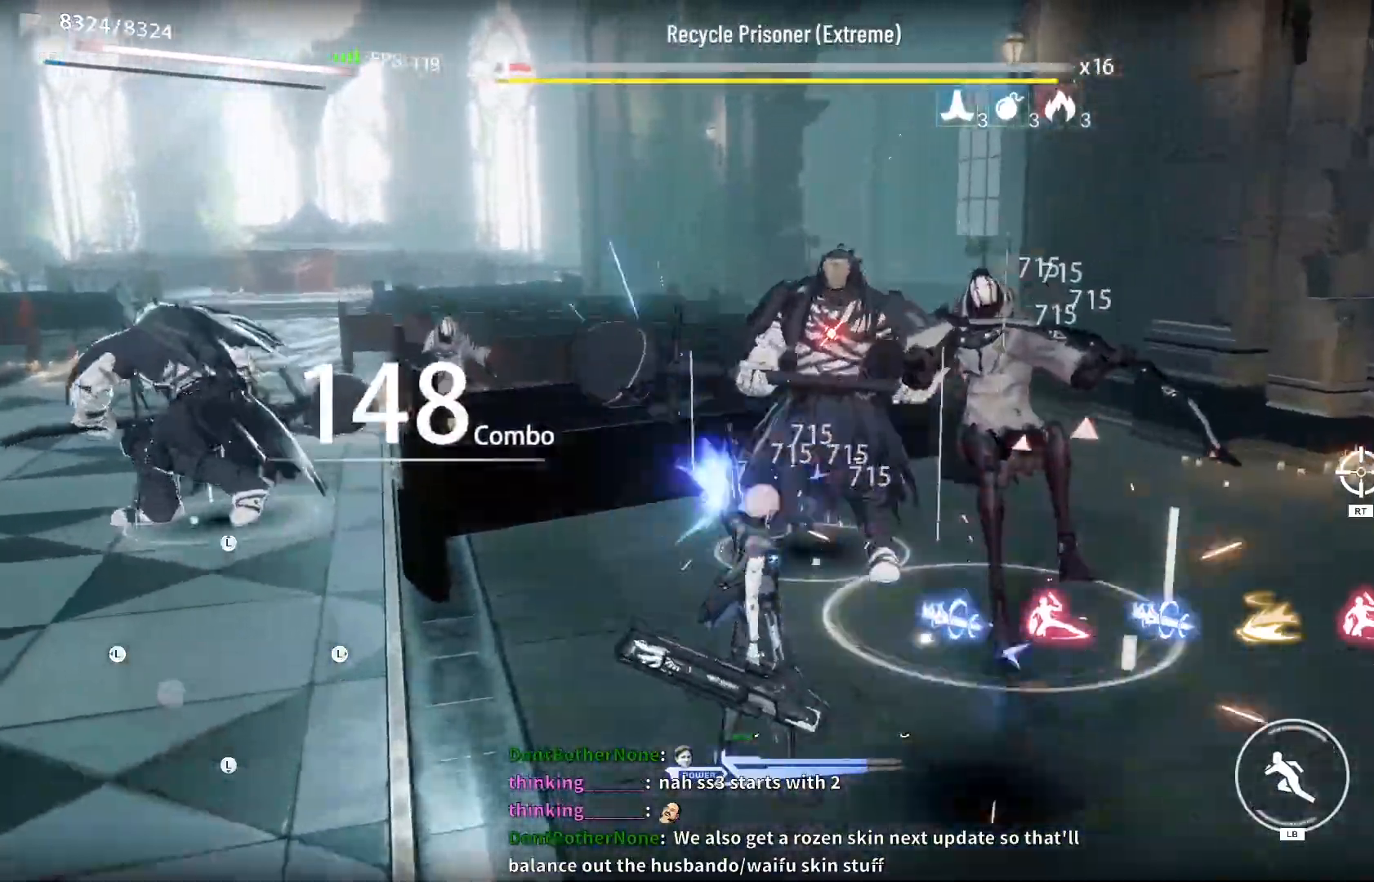
{"dt_ms": 500, "buttons": ["X"], "left_stick": "left", "right_stick": "center", "events": [[33, "R2", "down"], [83, "R2", "up"], [100, "X", "down"], [200, "X", "up"], [283, "X", "down"], [333, "left_stick", "left"], [383, "X", "up"], [450, "X", "down"]]}
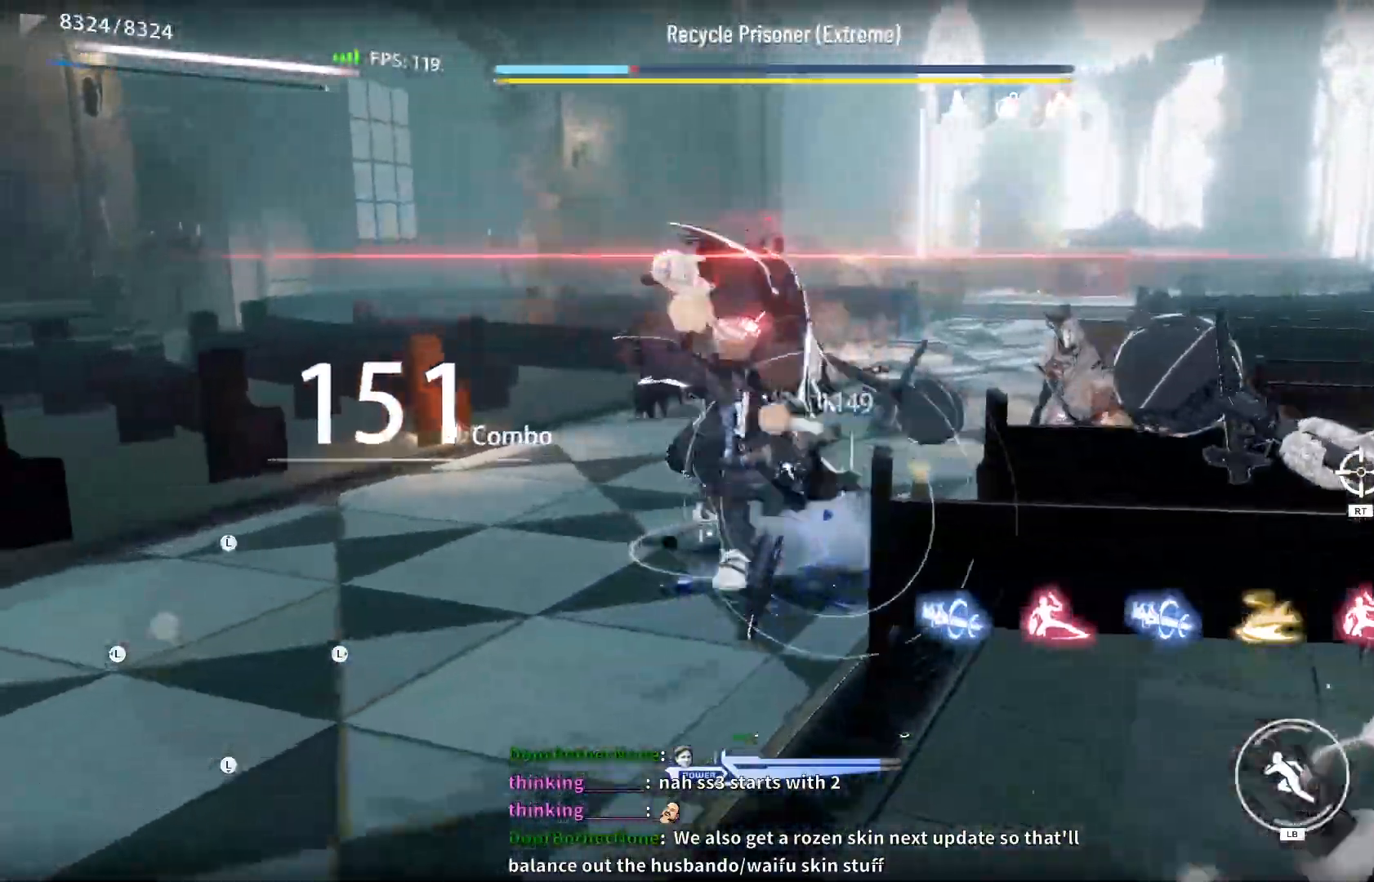
{"dt_ms": 500, "buttons": ["X"], "left_stick": "center", "right_stick": "center", "events": [[117, "L1", "down"], [150, "left_stick", "up-left"], [283, "L1", "up"], [317, "left_stick", "center"]]}
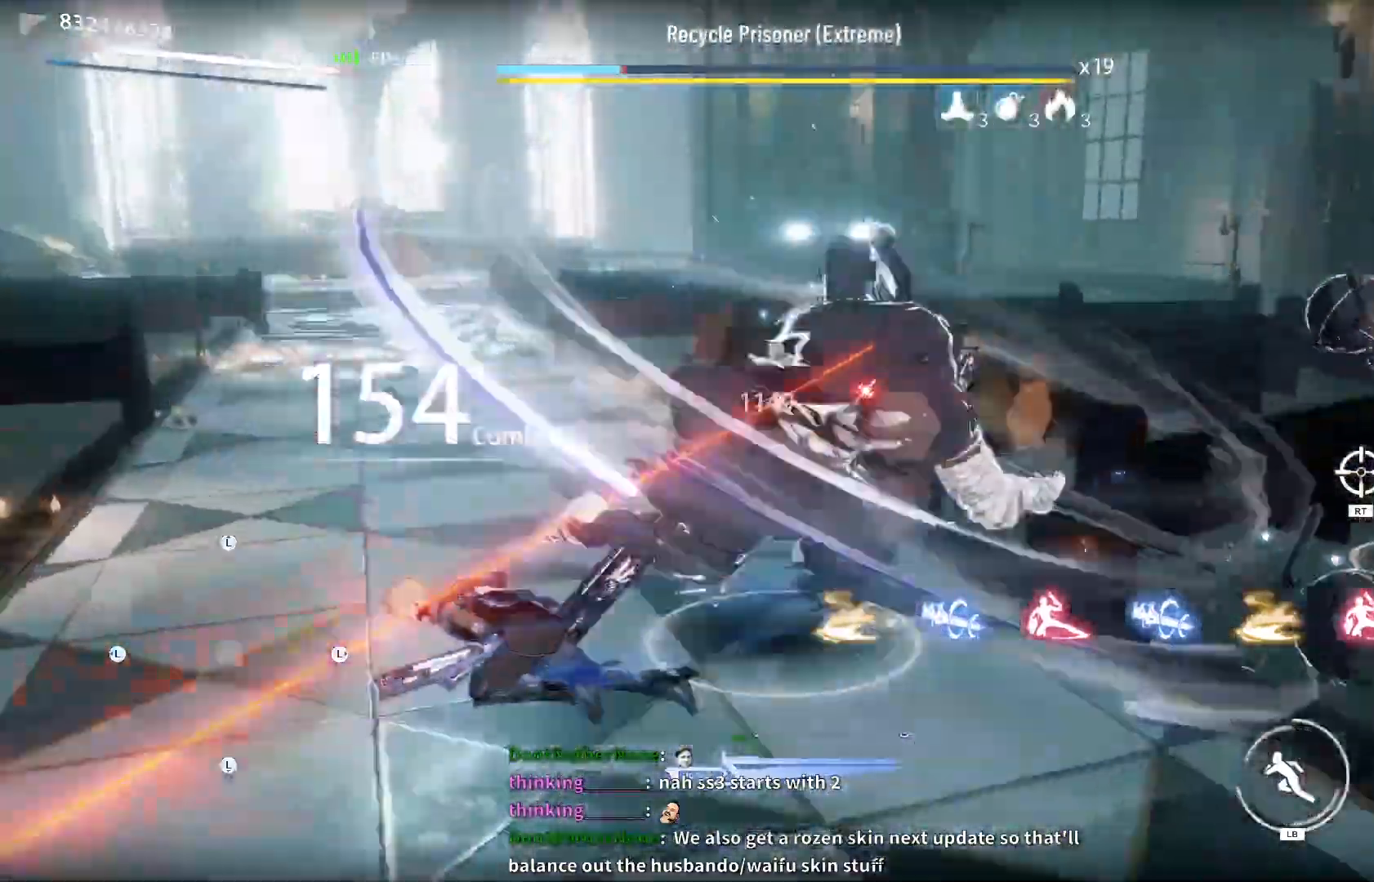
{"dt_ms": 1000, "buttons": ["X", "DPAD_LEFT"], "left_stick": "center", "right_stick": "center"}
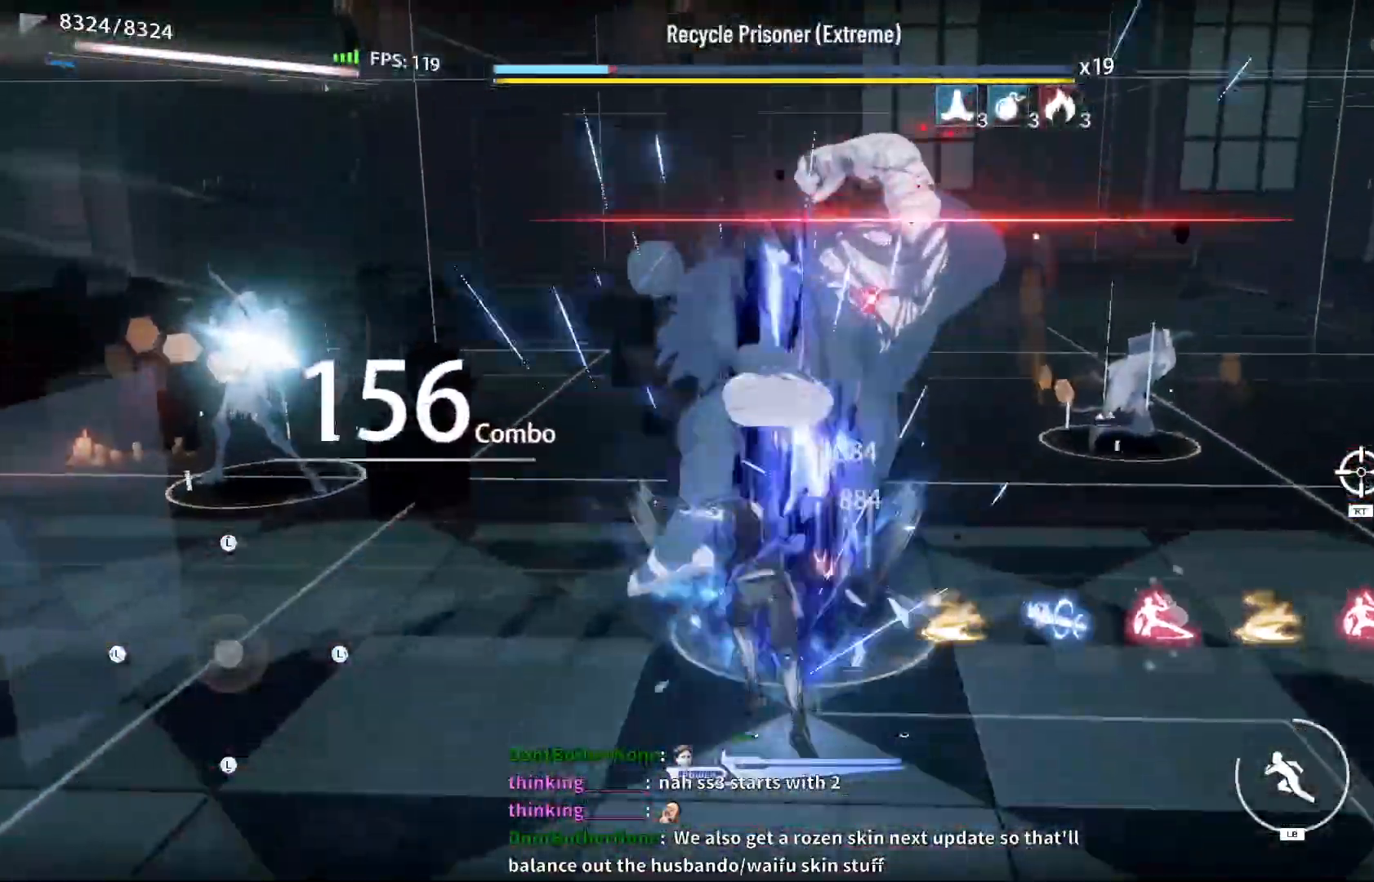
{"dt_ms": 500, "buttons": ["X"], "left_stick": "center", "right_stick": "center", "events": [[33, "DPAD_LEFT", "up"], [83, "X", "up"], [183, "X", "down"], [267, "X", "up"], [367, "X", "down"]]}
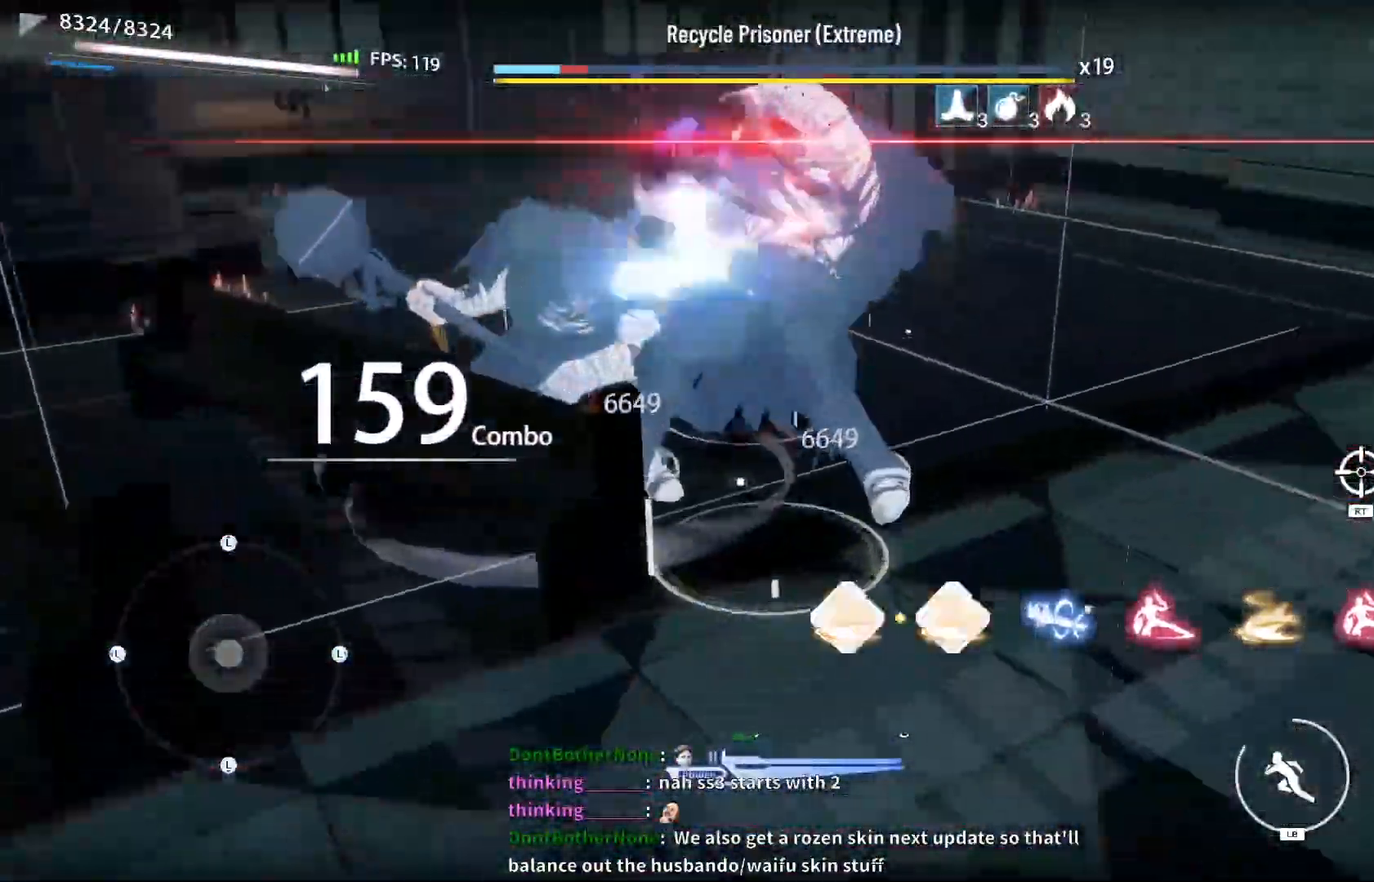
{"dt_ms": 500, "buttons": ["X"], "left_stick": "center", "right_stick": "center", "events": []}
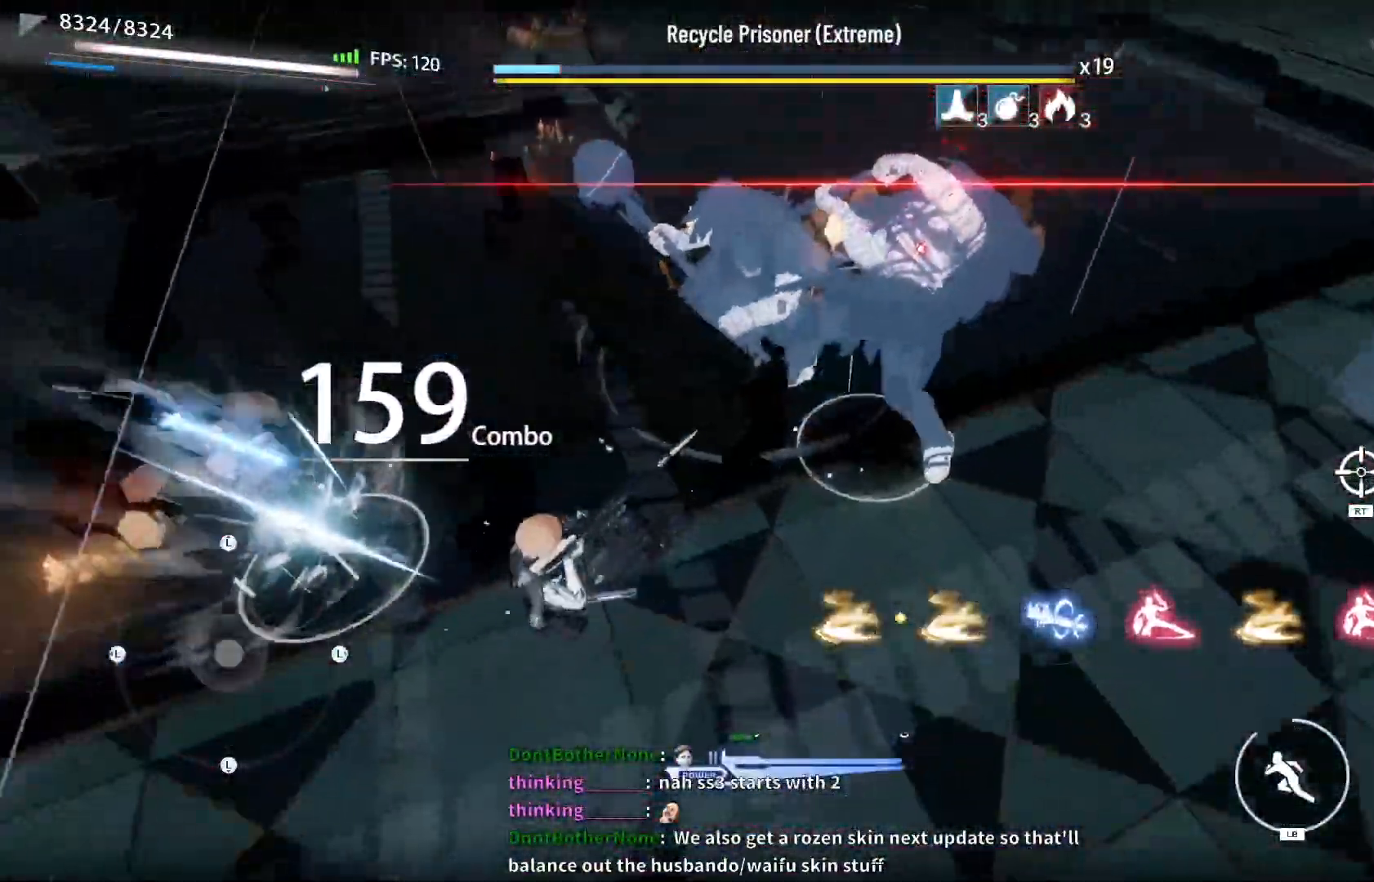
{"dt_ms": 500, "buttons": ["X"], "left_stick": "center", "right_stick": "center", "events": [[367, "X", "up"], [483, "X", "down"]]}
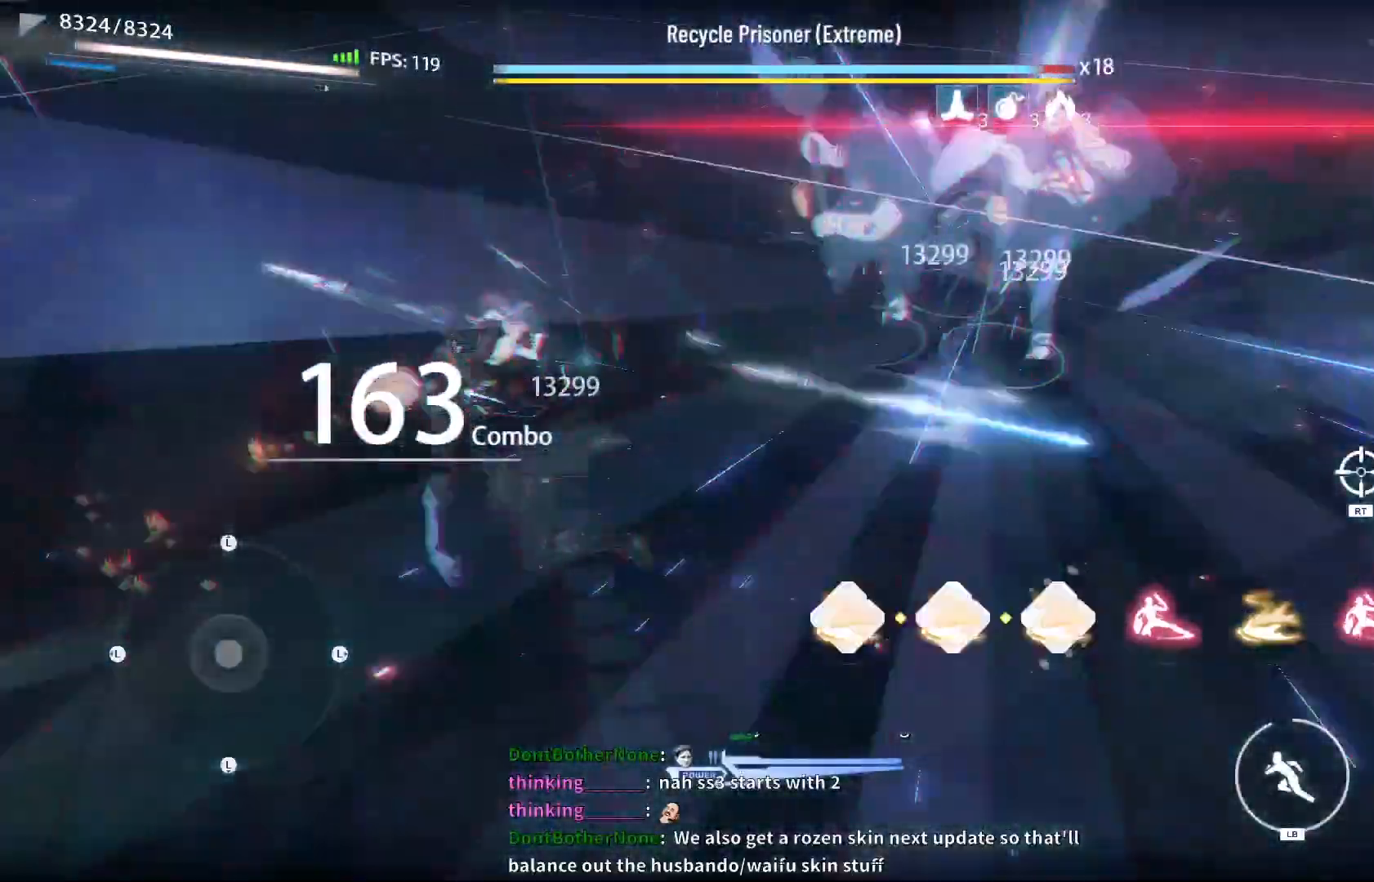
{"dt_ms": 500, "buttons": ["X"], "left_stick": "center", "right_stick": "center", "events": [[67, "X", "up"], [150, "X", "down"], [217, "X", "up"], [317, "X", "down"], [400, "X", "up"], [483, "X", "down"]]}
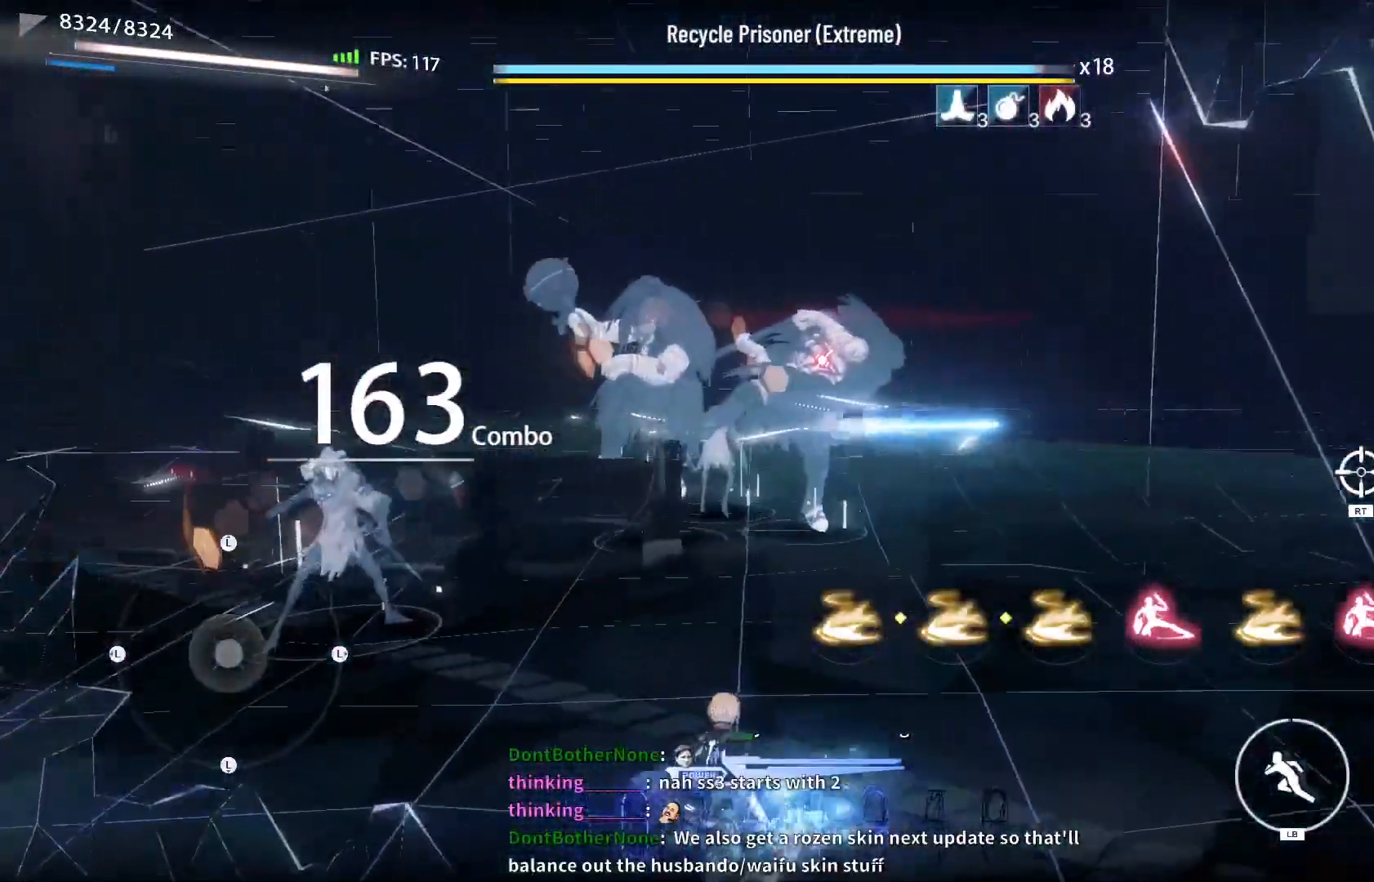
{"dt_ms": 500, "buttons": ["X"], "left_stick": "center", "right_stick": "center", "events": [[67, "X", "up"], [167, "X", "down"], [233, "X", "up"], [333, "X", "down"], [400, "X", "up"], [500, "X", "down"]]}
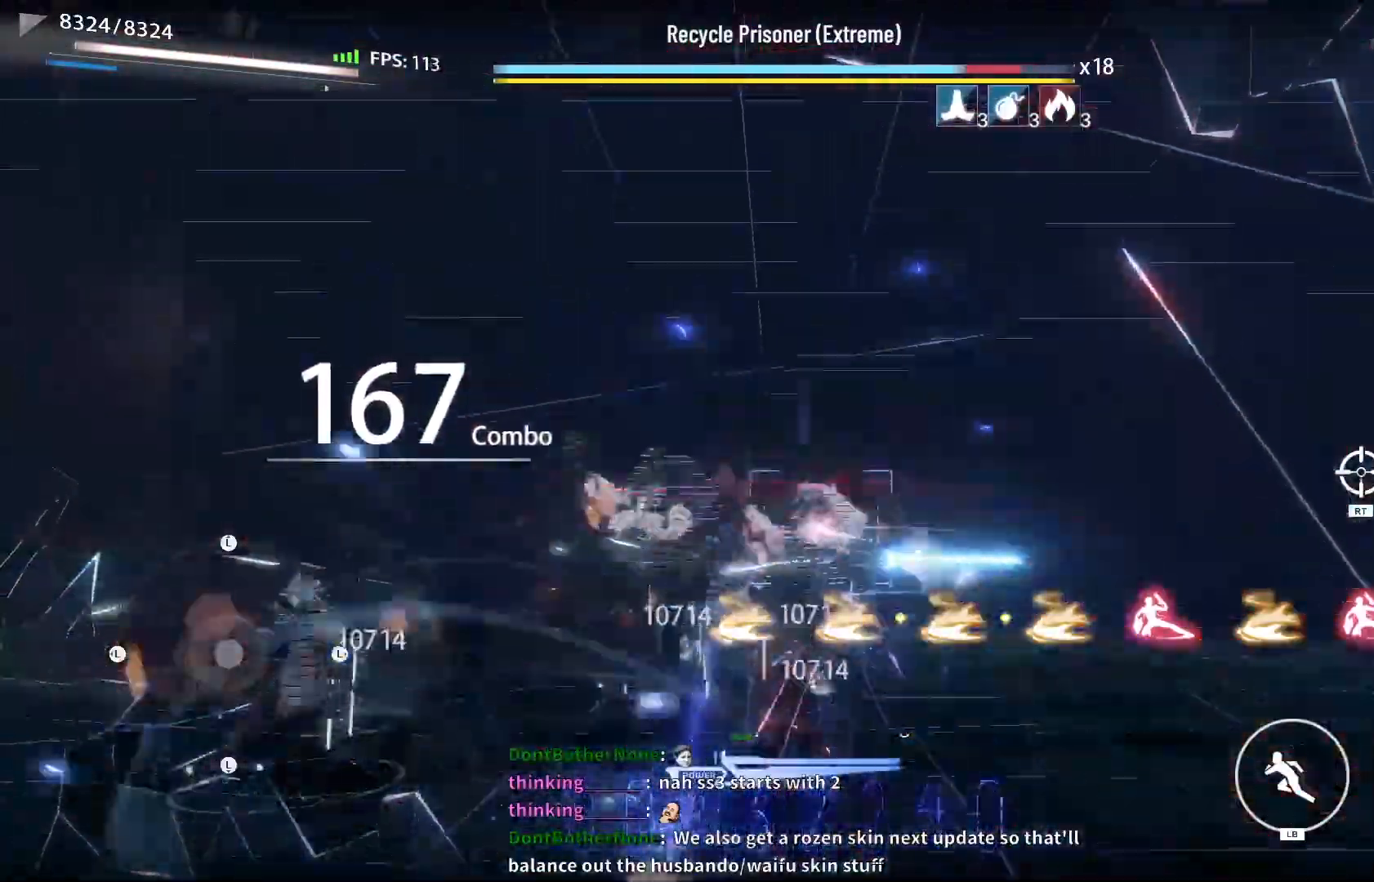
{"dt_ms": 500, "buttons": [], "left_stick": "center", "right_stick": "center", "events": [[83, "X", "up"], [167, "X", "down"], [233, "X", "up"], [267, "L2", "down"], [317, "DPAD_RIGHT", "down"], [400, "X", "down"], [450, "DPAD_RIGHT", "up"], [500, "L2", "up"], [500, "X", "up"]]}
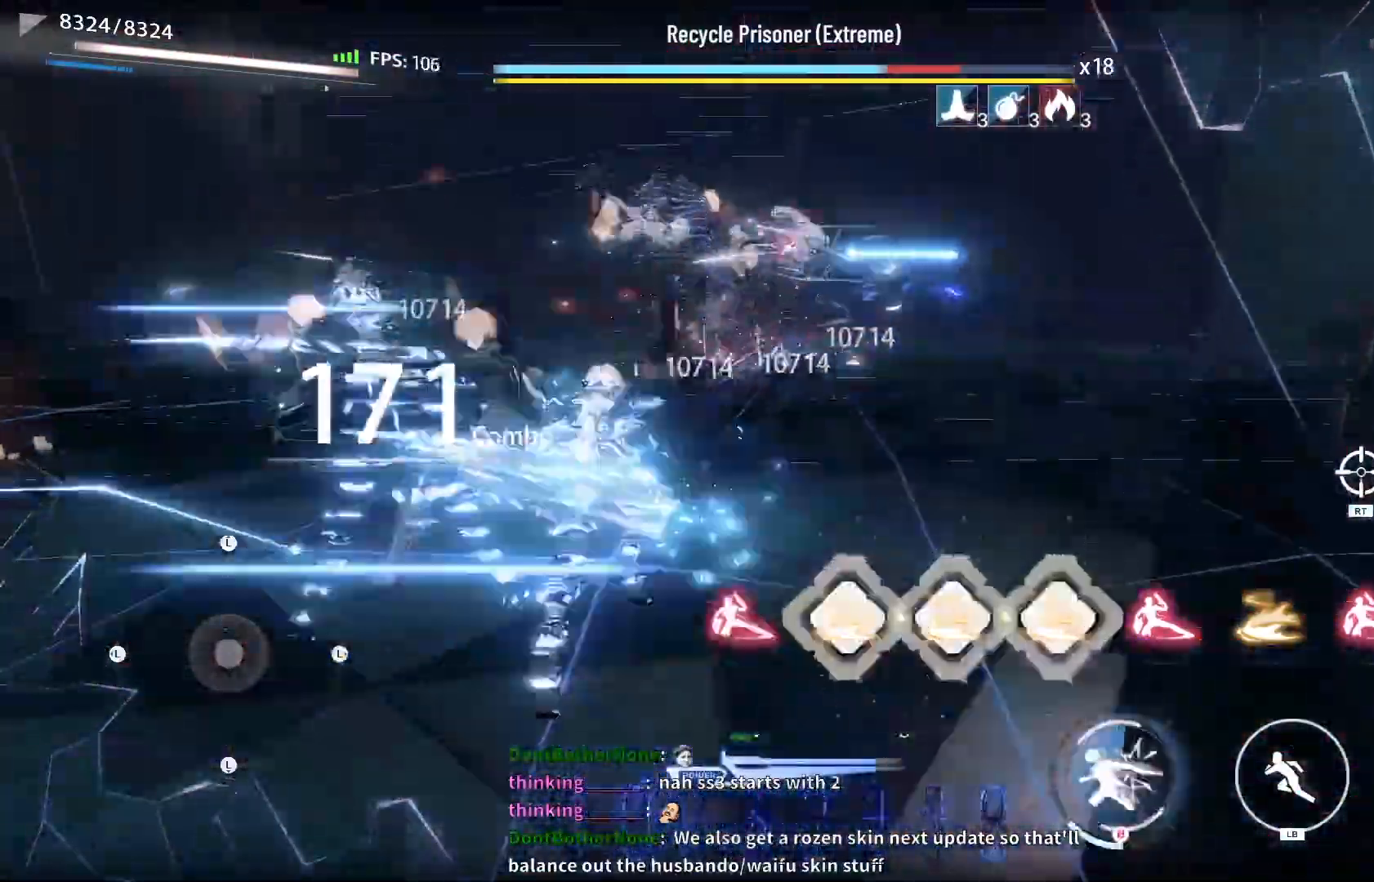
{"dt_ms": 1000, "buttons": [], "left_stick": "center", "right_stick": "center"}
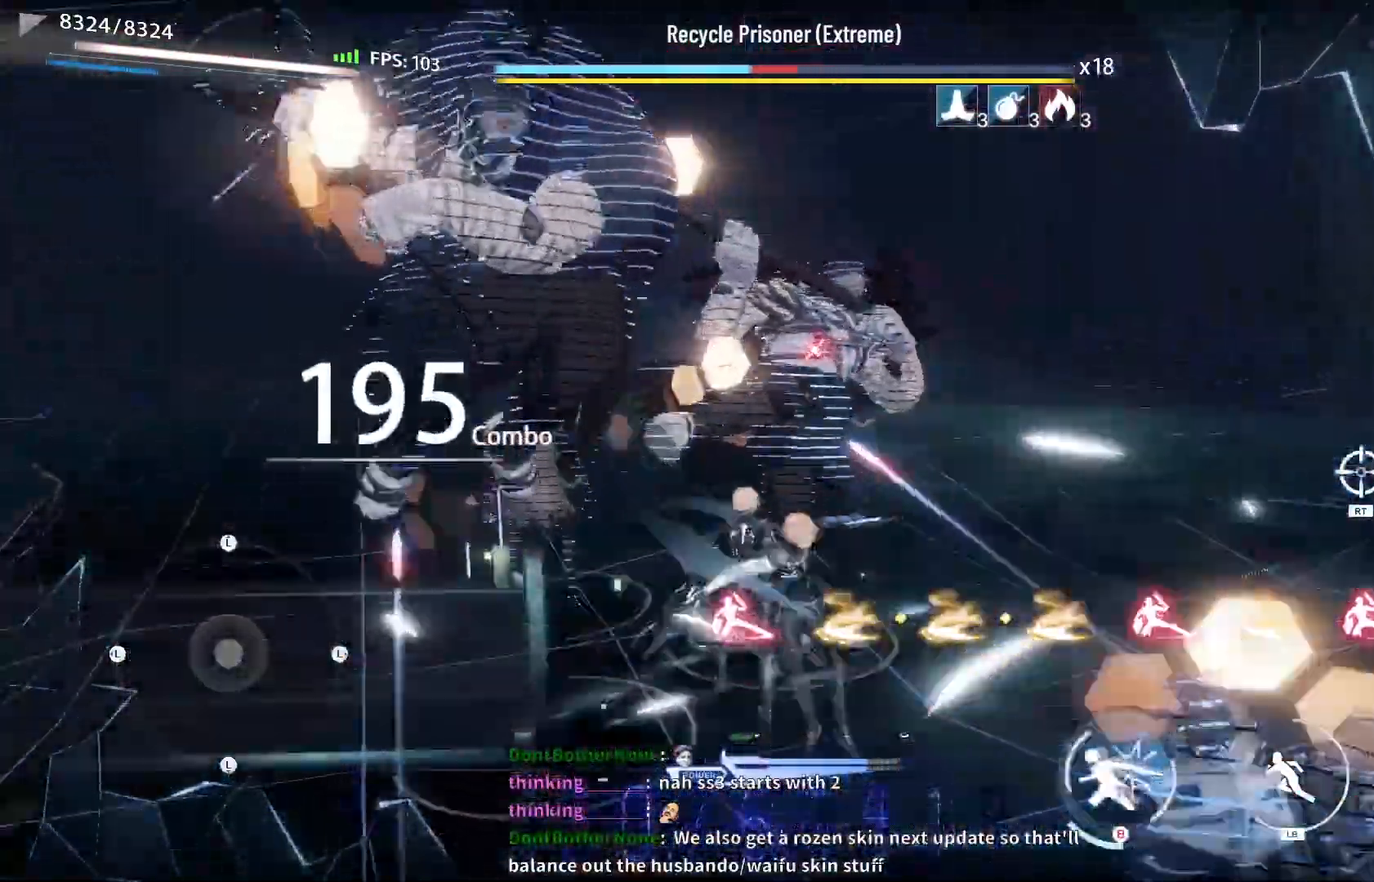
{"dt_ms": 500, "buttons": [], "left_stick": "right", "right_stick": "center", "events": [[33, "L2", "down"], [67, "DPAD_RIGHT", "down"], [200, "DPAD_RIGHT", "up"], [200, "X", "down"], [233, "L2", "up"], [283, "X", "up"], [383, "X", "down"], [483, "X", "up"], [500, "left_stick", "right"]]}
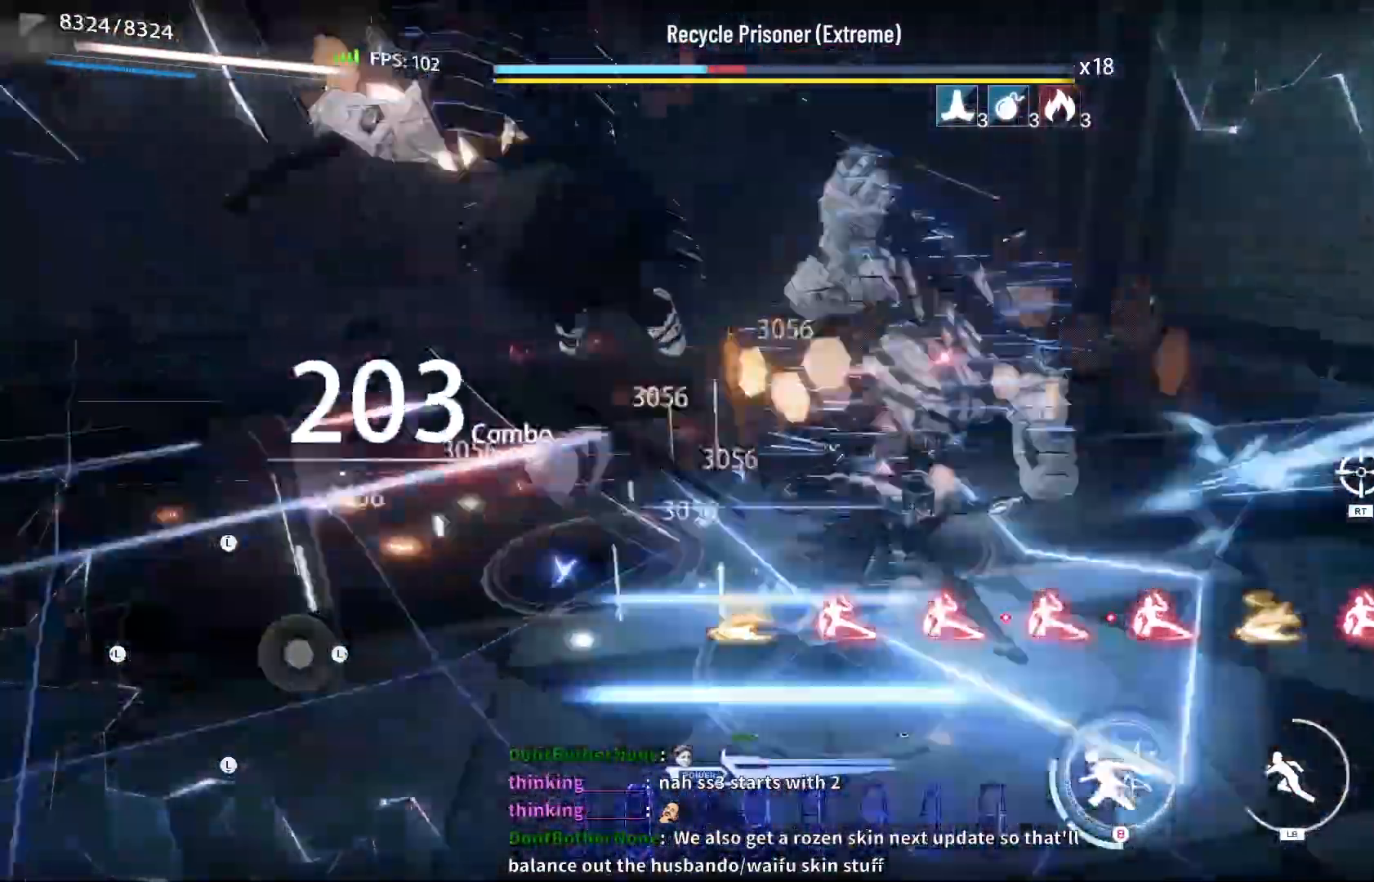
{"dt_ms": 500, "buttons": ["X"], "left_stick": "center", "right_stick": "center", "events": [[100, "X", "down"], [117, "L1", "down"], [200, "X", "up"], [233, "L1", "up"], [267, "left_stick", "center"], [300, "X", "down"], [400, "X", "up"], [483, "X", "down"]]}
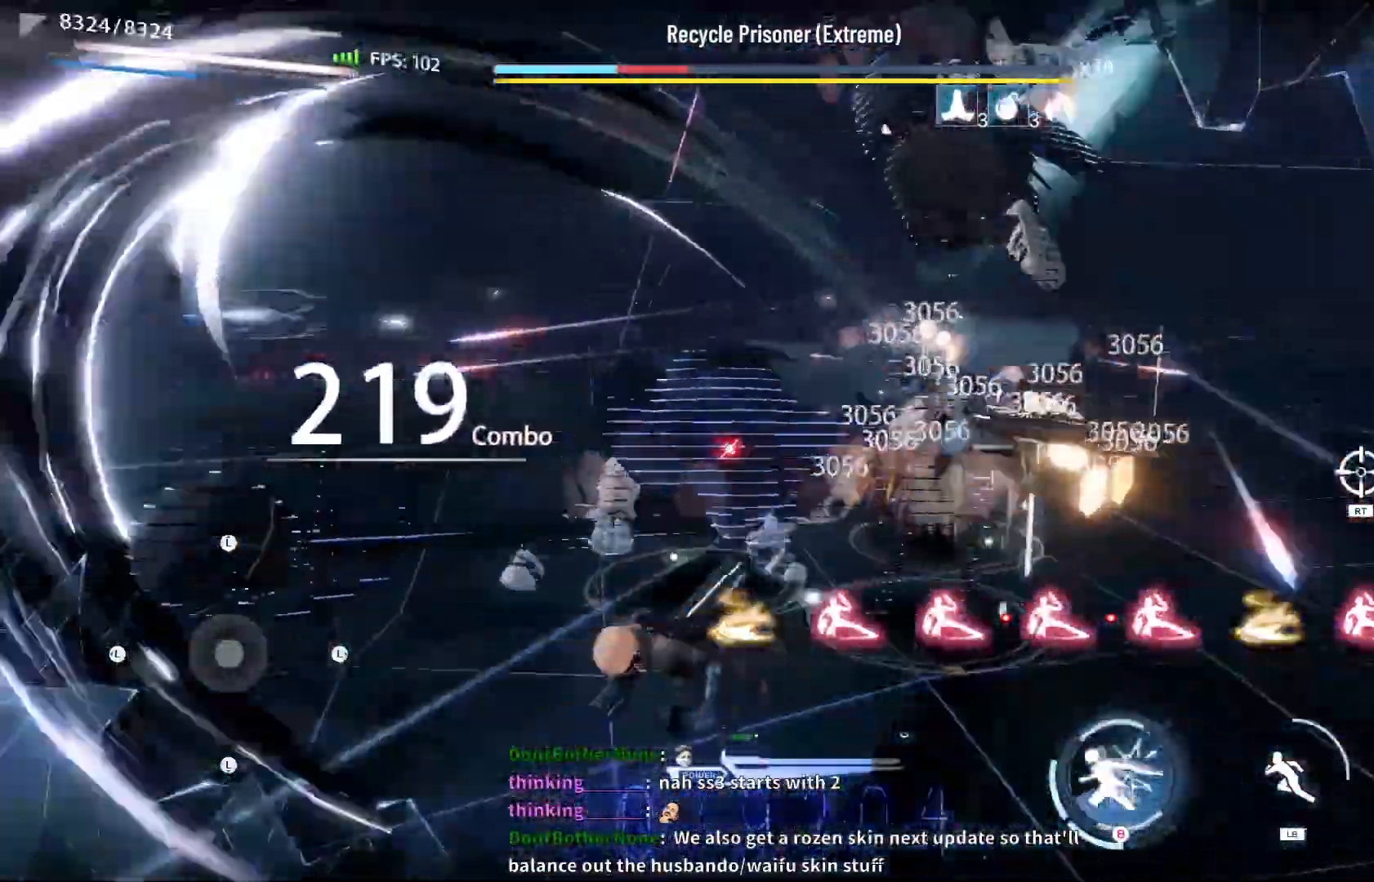
{"dt_ms": 500, "buttons": ["X"], "left_stick": "center", "right_stick": "center", "events": [[67, "X", "up"], [117, "DPAD_LEFT", "down"], [267, "DPAD_LEFT", "up"], [317, "X", "down"], [400, "X", "up"], [483, "X", "down"]]}
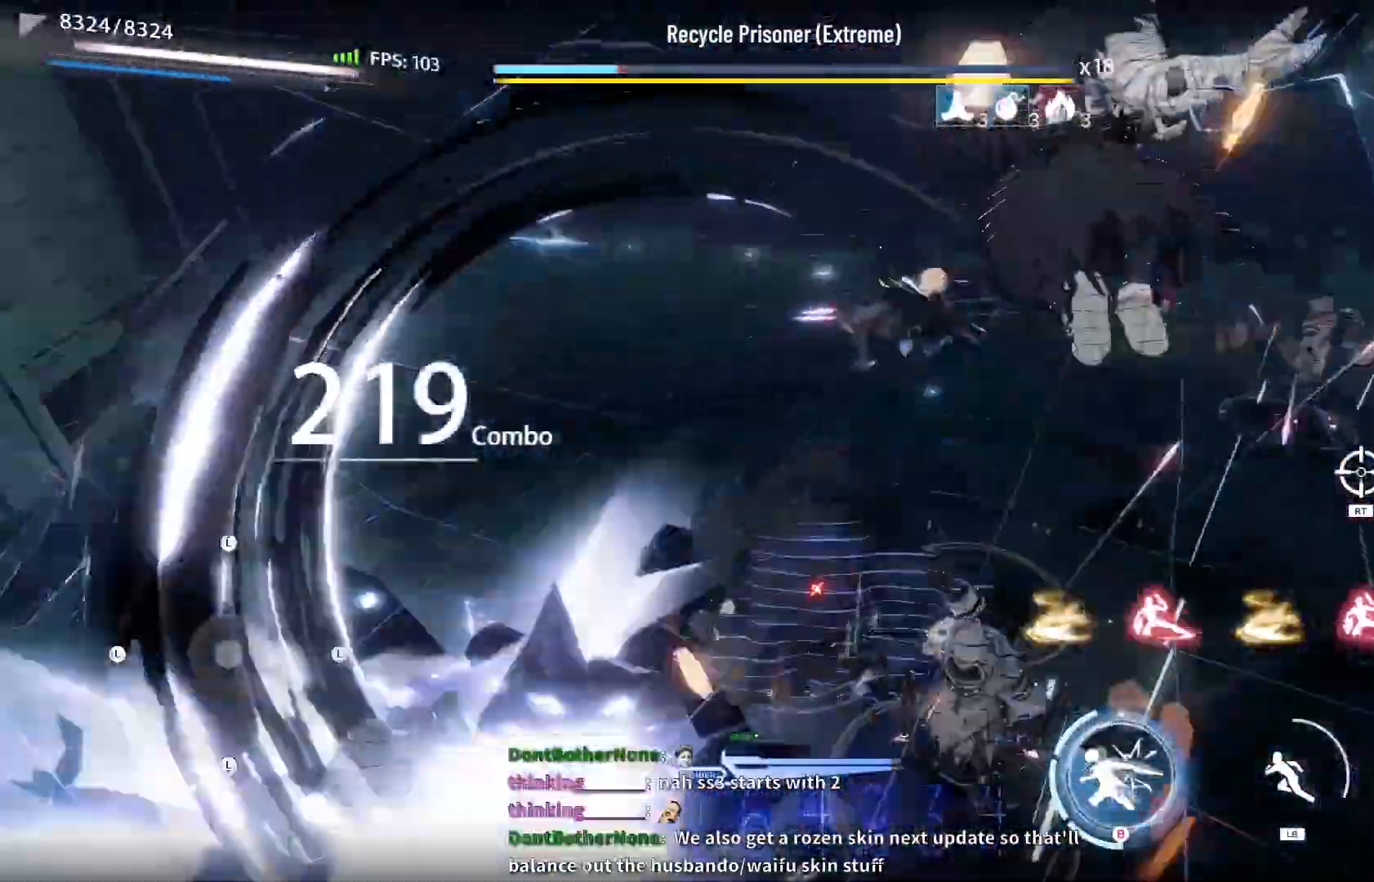
{"dt_ms": 500, "buttons": [], "left_stick": "center", "right_stick": "center", "events": [[83, "X", "up"], [150, "left_stick", "up-left"], [267, "L1", "down"], [317, "left_stick", "up"], [367, "X", "down"], [400, "L1", "up"], [450, "X", "up"], [450, "left_stick", "center"]]}
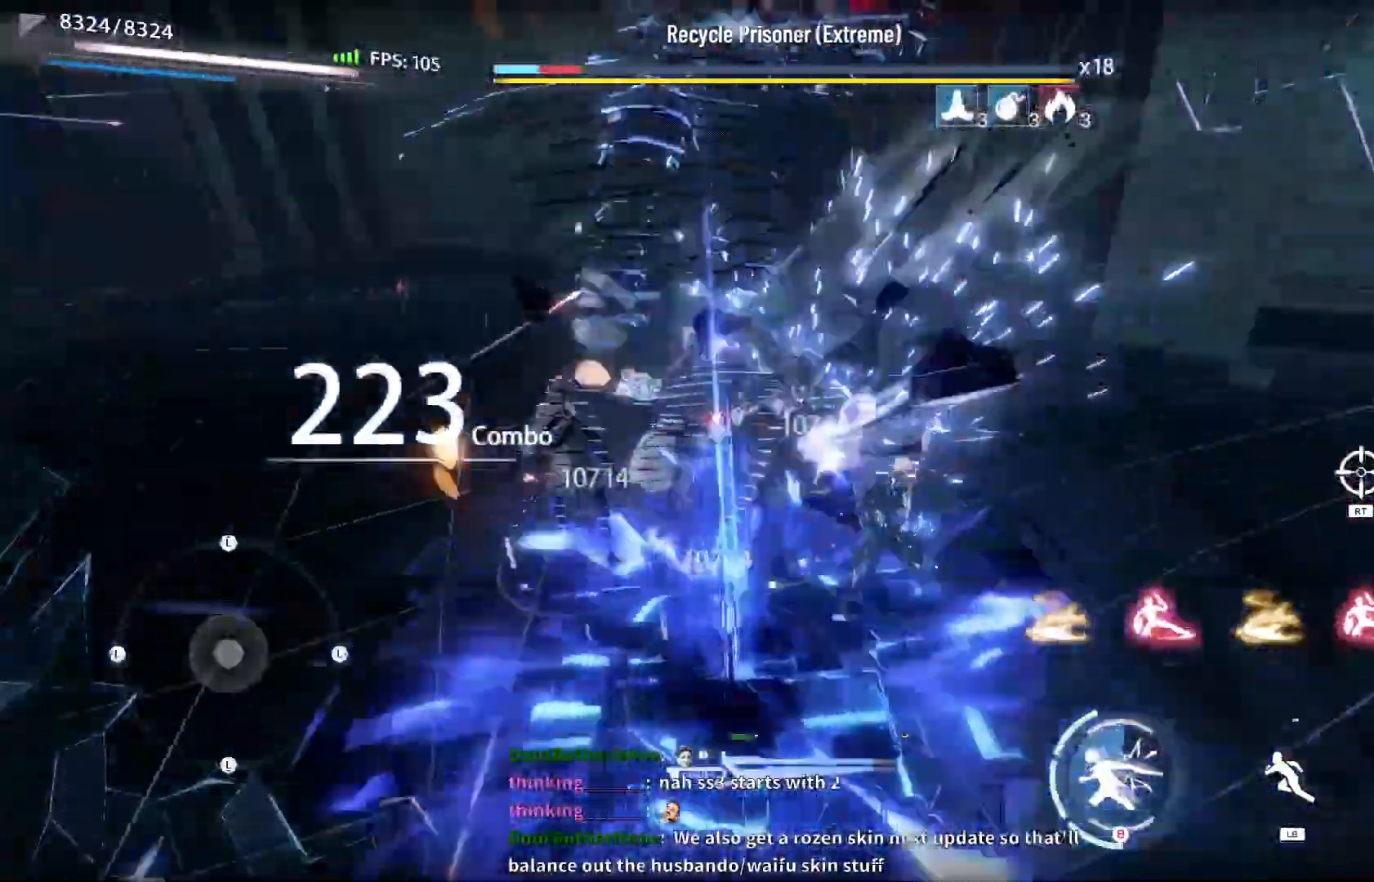
{"dt_ms": 500, "buttons": ["X"], "left_stick": "center", "right_stick": "center", "events": [[33, "X", "down"], [150, "X", "up"], [200, "X", "down"], [300, "X", "up"], [317, "DPAD_DOWN", "down"], [450, "DPAD_DOWN", "up"], [483, "X", "down"]]}
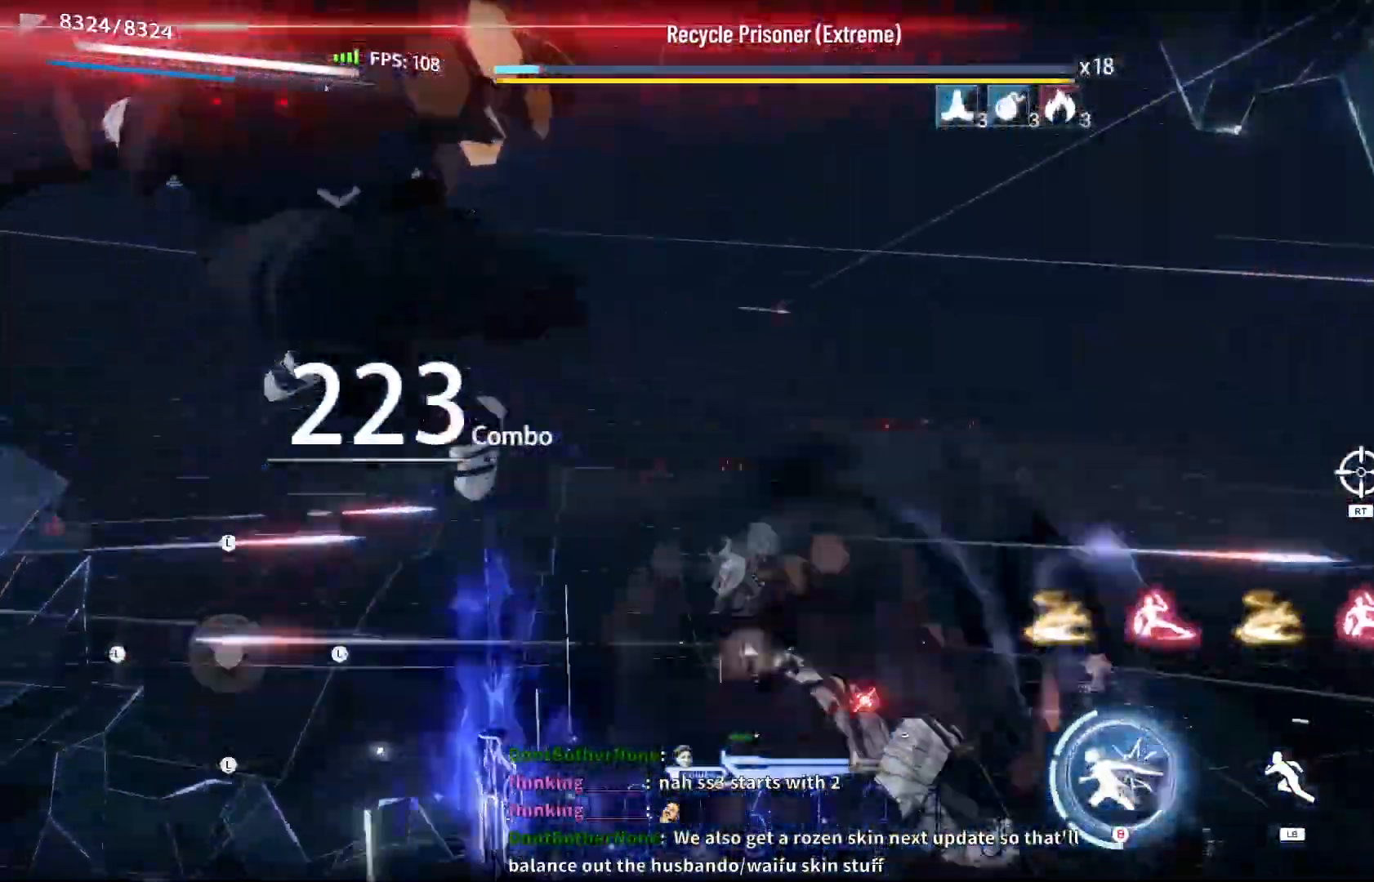
{"dt_ms": 500, "buttons": ["DPAD_DOWN"], "left_stick": "center", "right_stick": "center", "events": [[67, "X", "up"], [167, "X", "down"], [267, "X", "up"], [400, "DPAD_DOWN", "down"]]}
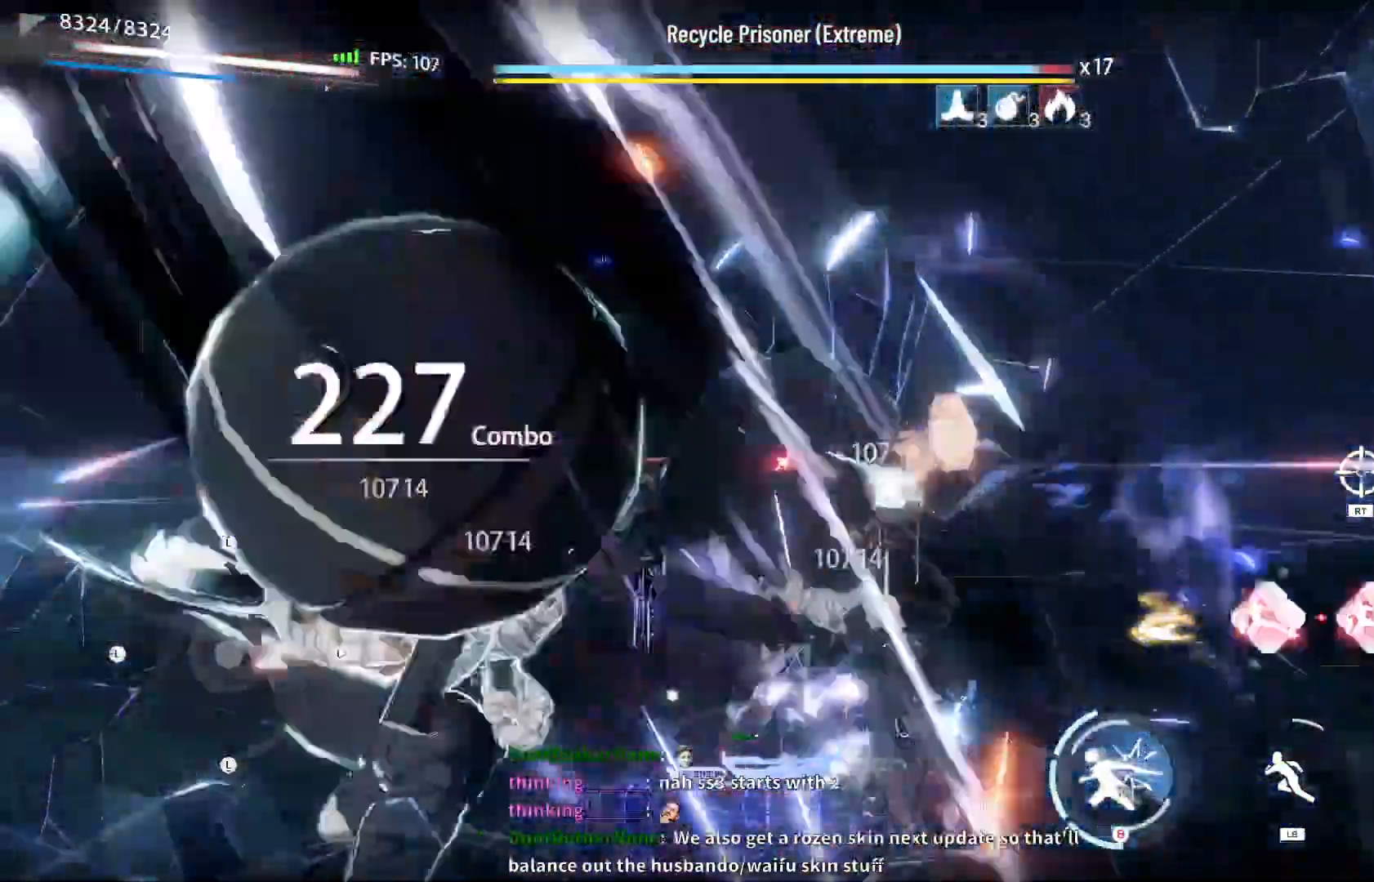
{"dt_ms": 500, "buttons": ["X"], "left_stick": "down-left", "right_stick": "center"}
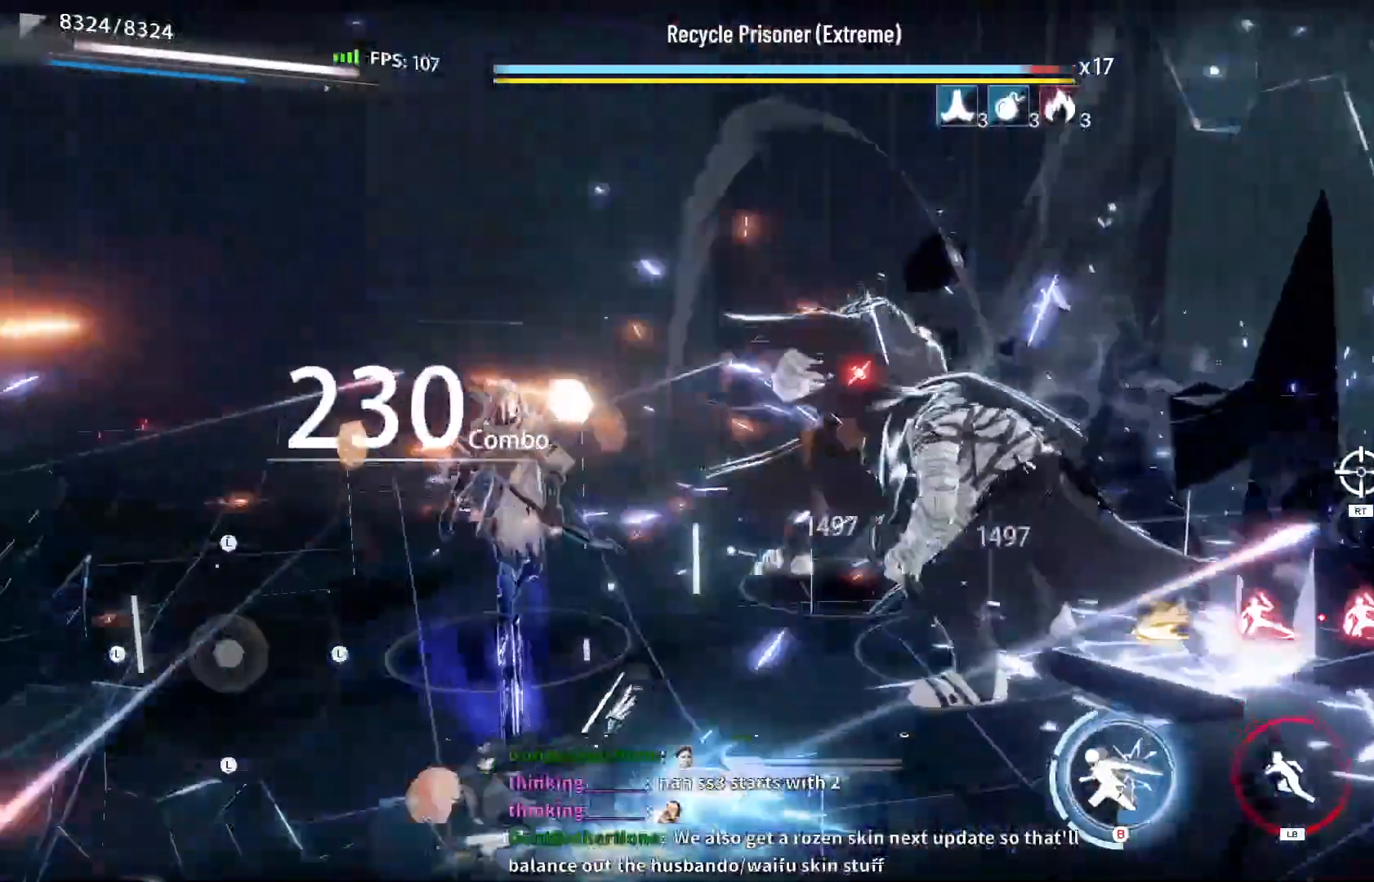
{"dt_ms": 500, "buttons": [], "left_stick": "center", "right_stick": "center", "events": [[17, "left_stick", "center"], [33, "X", "up"], [117, "X", "down"], [183, "X", "up"], [250, "R1", "down"], [333, "R1", "up"], [417, "R1", "down"], [500, "R1", "up"]]}
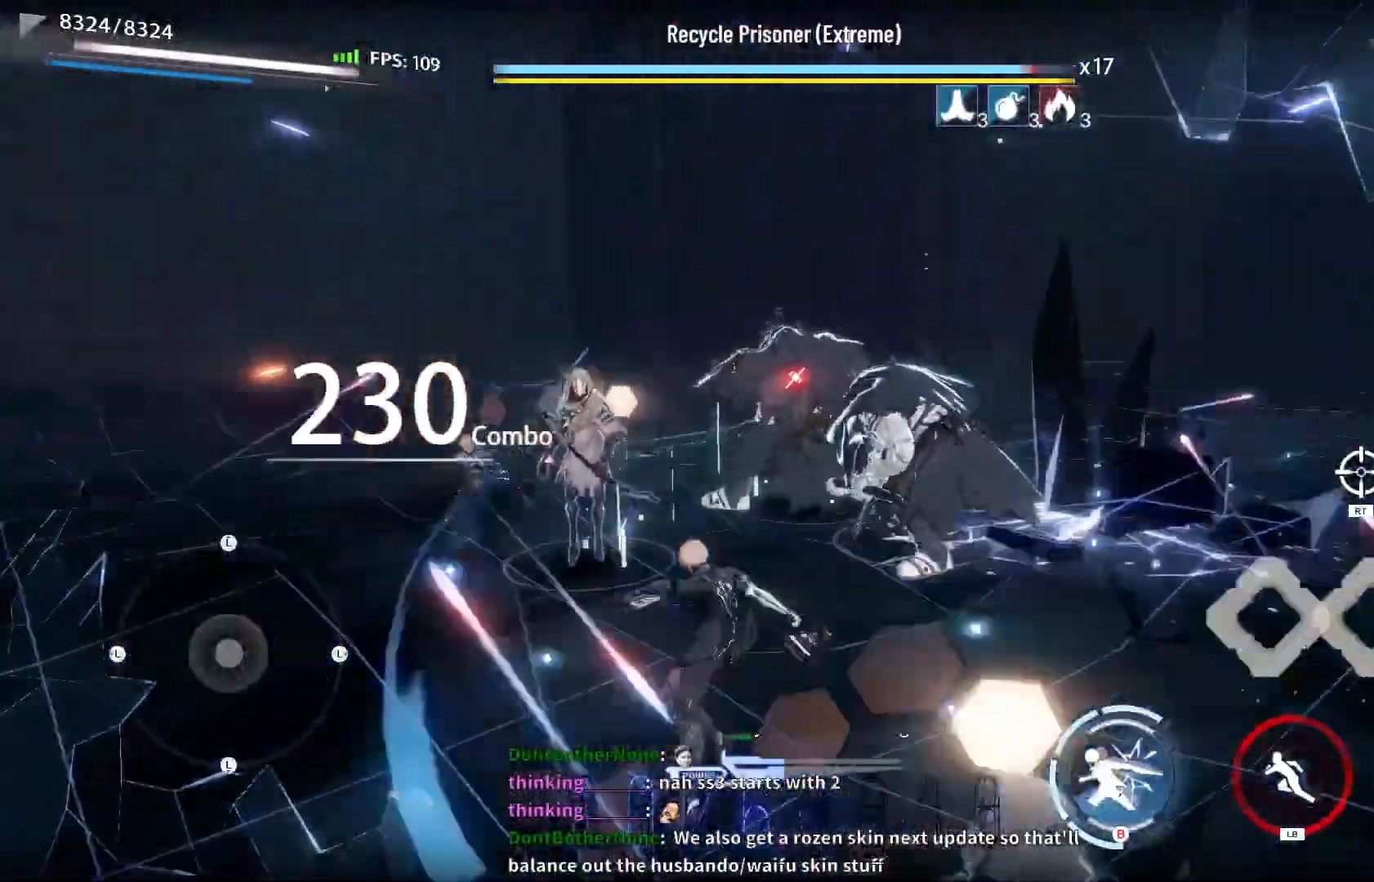
{"dt_ms": 500, "buttons": [], "left_stick": "down-left", "right_stick": "center", "events": [[117, "X", "down"], [200, "X", "up"], [283, "left_stick", "down-left"], [317, "X", "down"], [367, "X", "up"]]}
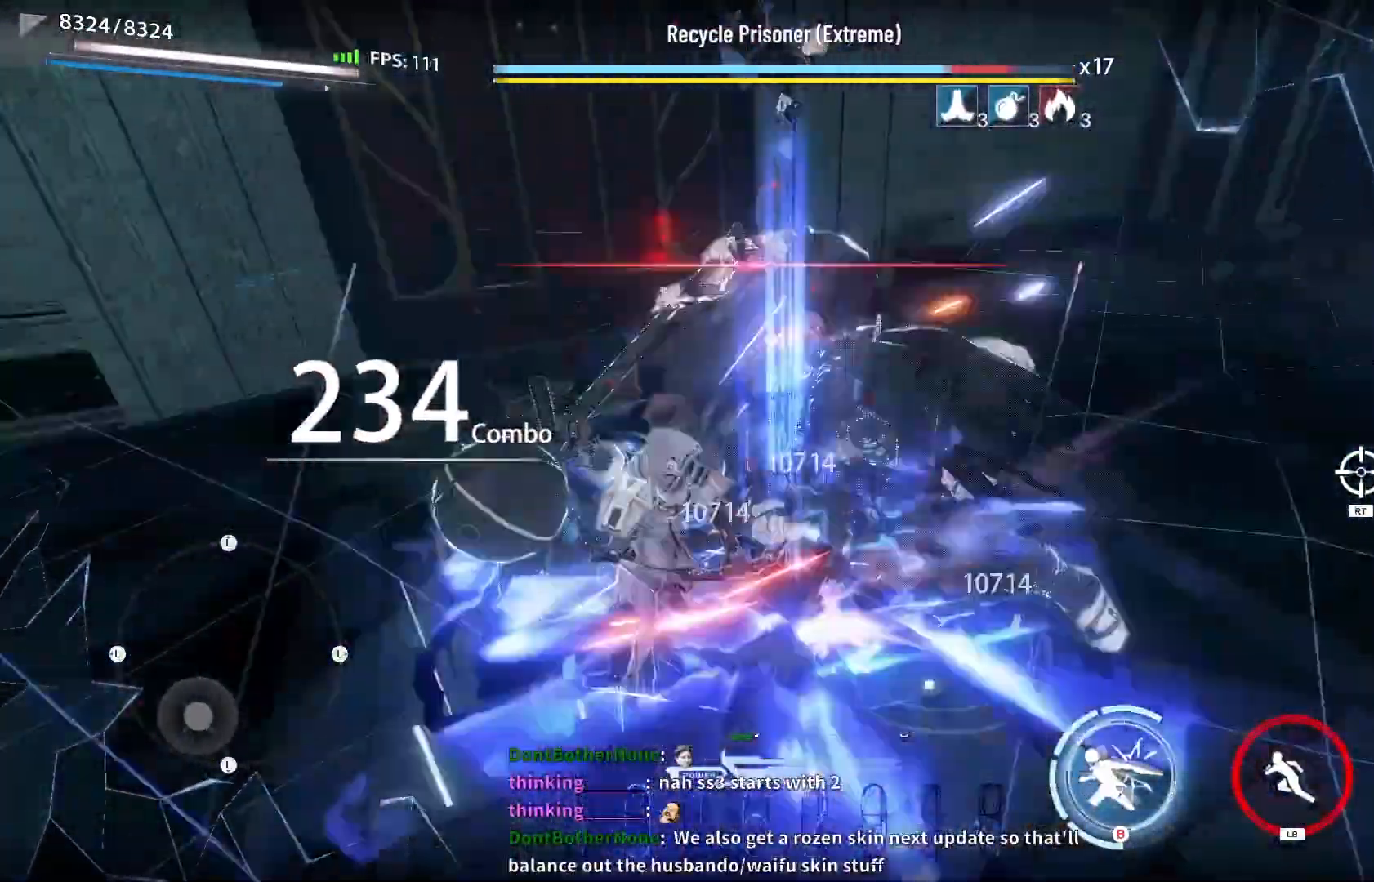
{"dt_ms": 500, "buttons": ["X"], "left_stick": "center", "right_stick": "center", "events": [[83, "left_stick", "down"], [117, "X", "down"], [183, "left_stick", "down-right"], [233, "X", "up"], [267, "X", "down"], [283, "left_stick", "center"]]}